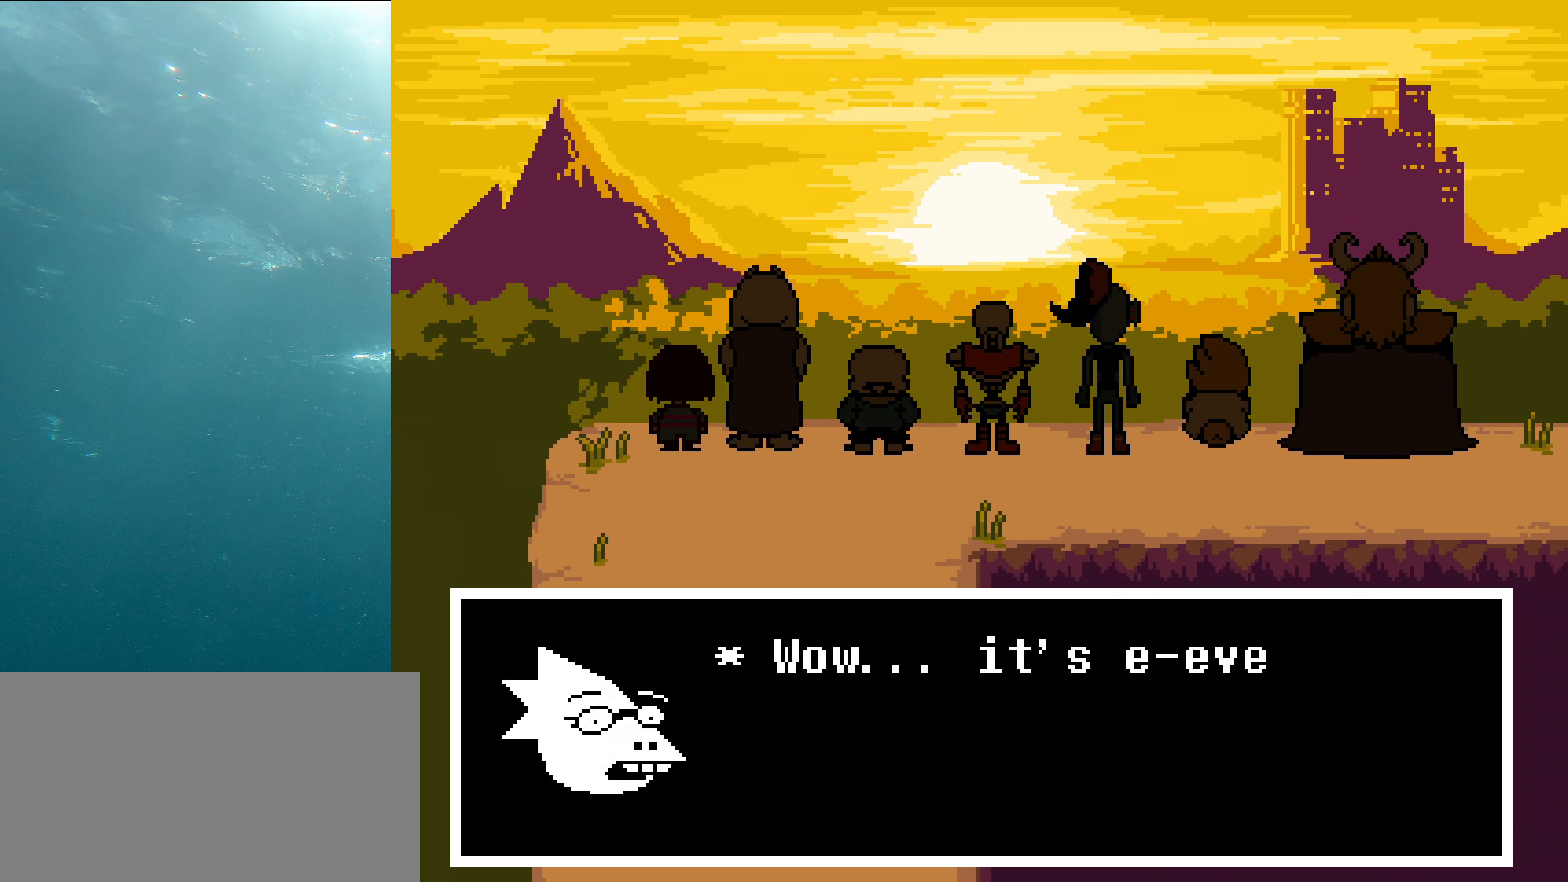
Gameplay with keyboard; each line is a JSON object with the keys held at the frame after it. "events" lists presses ("down") and releases ("up") of "c", "ctrl_l", "ctrl_r", "down", "left", "return", "right", "shift", "up", "x" and "z" between this image and that frame as [ms after this image, input, new state], when the widget could be followed in between. No other keys are recorded. Mouse input is not recorded. Not read: other_keys.
{"keys": [], "events": [[200, "z", "up"], [266, "z", "down"], [432, "z", "up"]]}
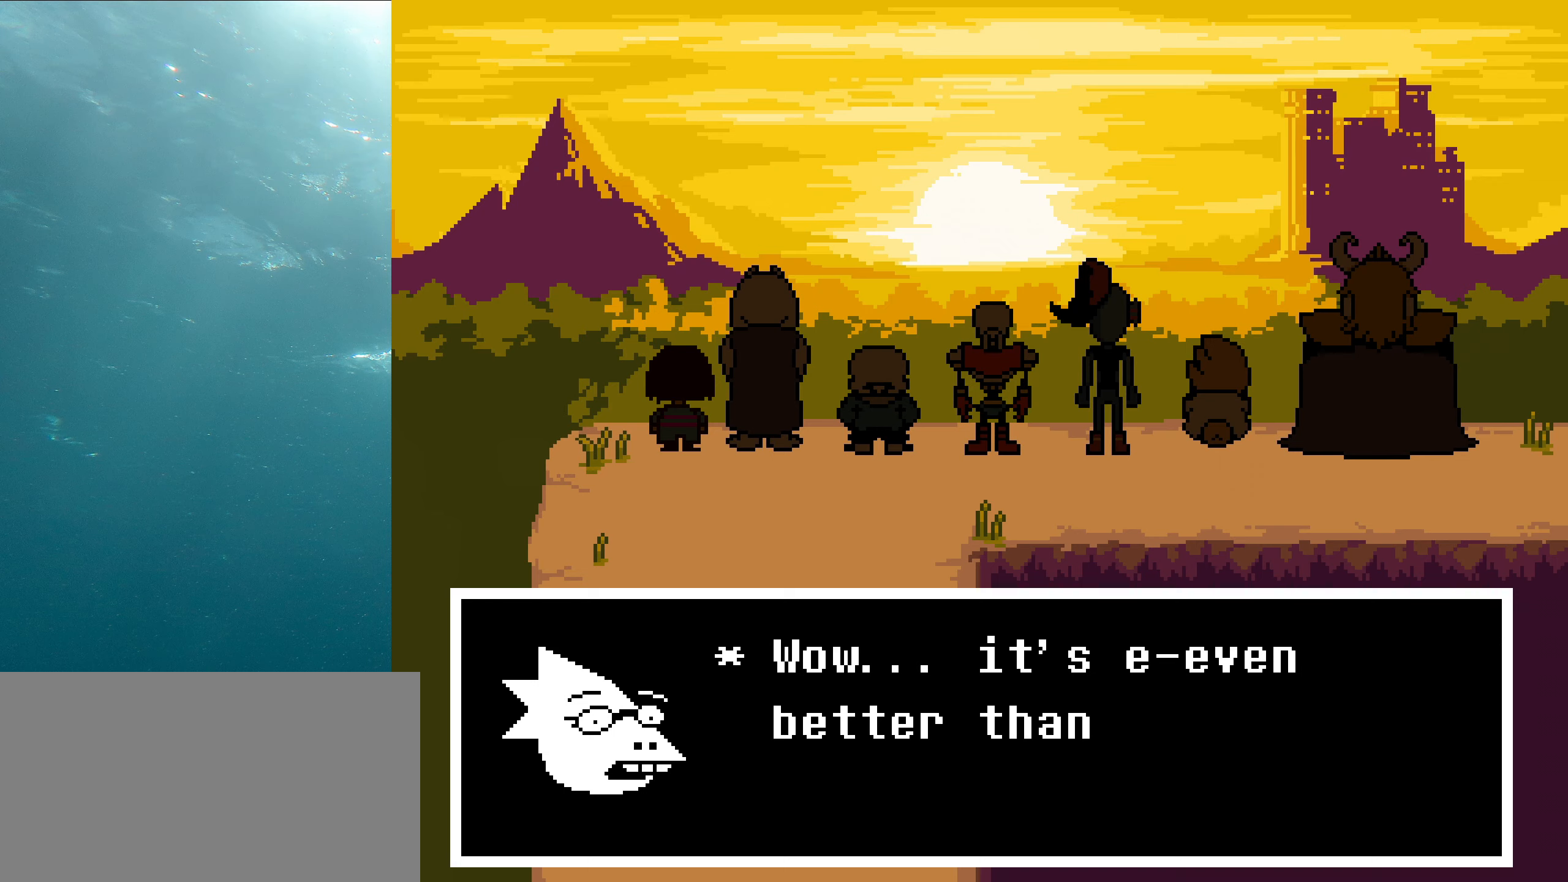
{"keys": ["z"], "events": [[17, "z", "down"], [167, "z", "up"], [233, "z", "down"], [417, "z", "up"], [483, "z", "down"]]}
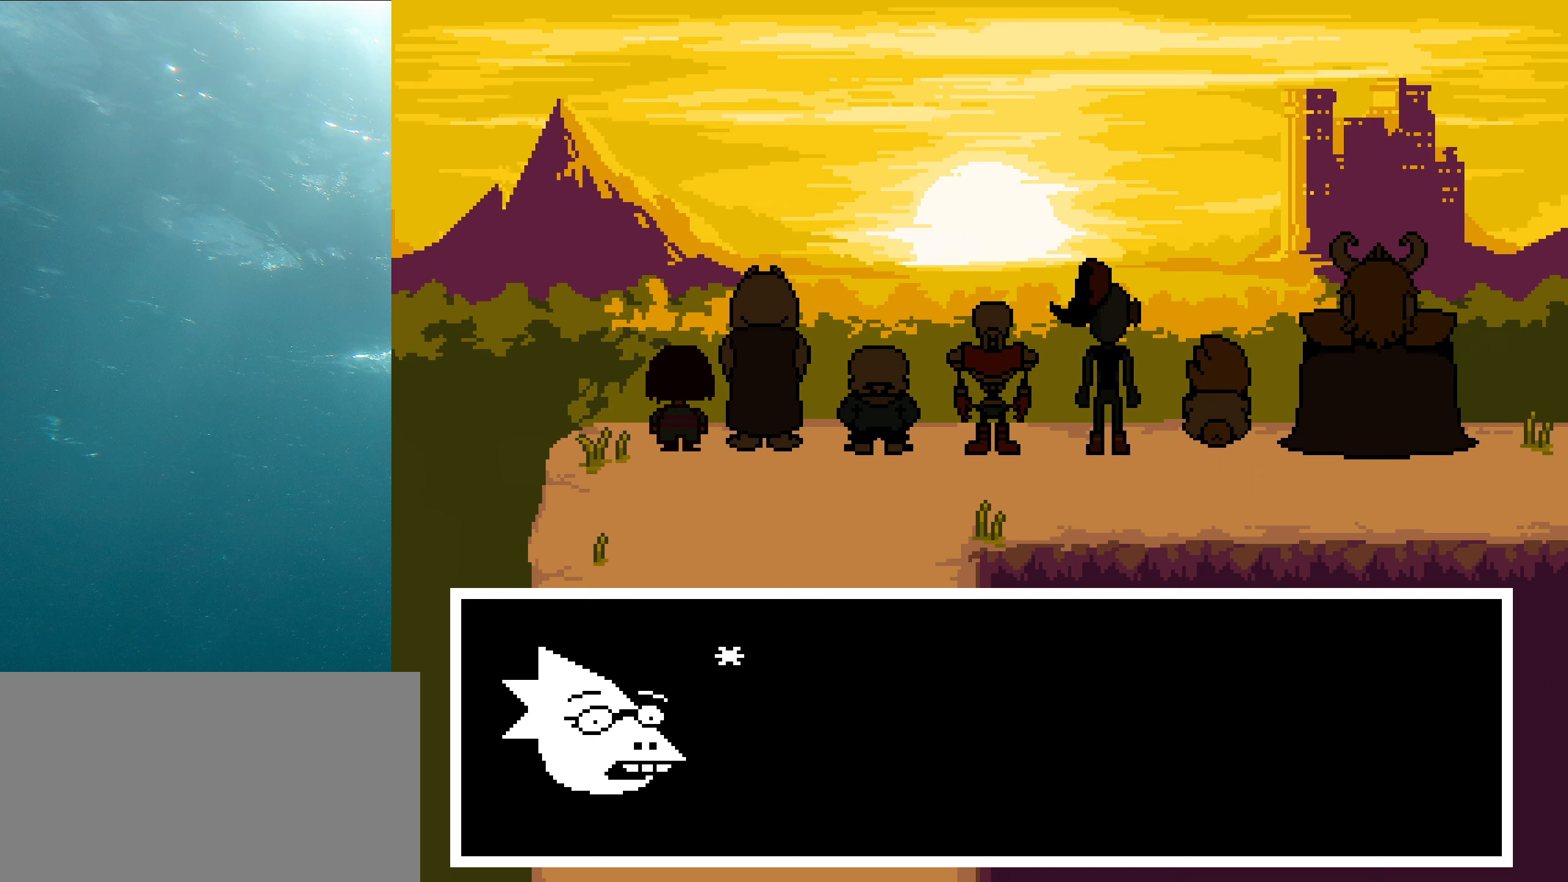
{"keys": [], "events": [[167, "z", "up"], [283, "z", "down"], [483, "z", "up"]]}
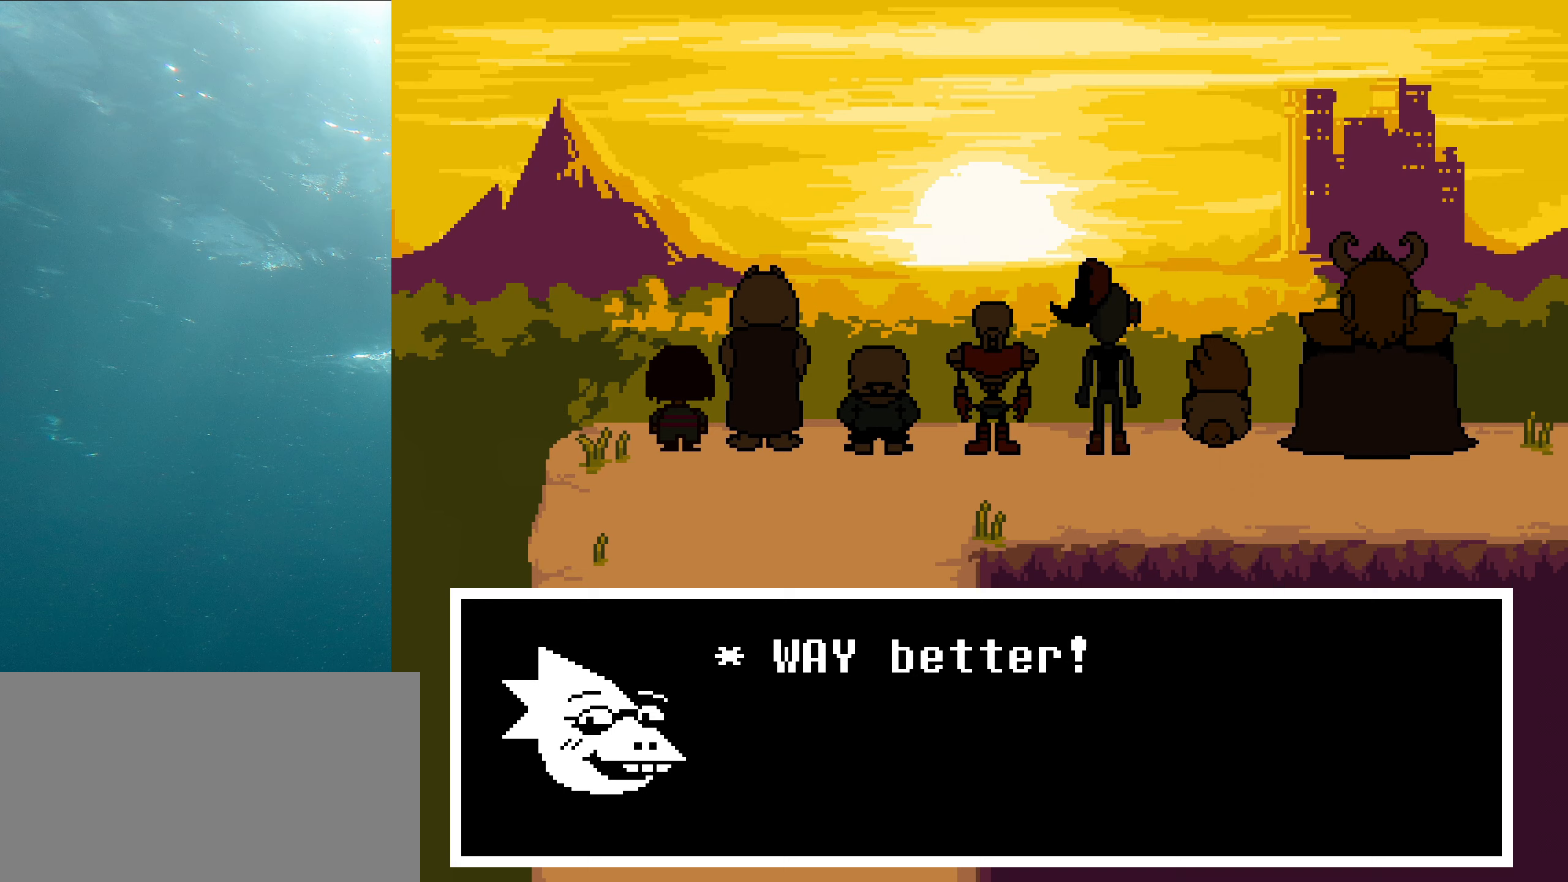
{"keys": ["z"], "events": [[33, "z", "down"], [317, "z", "up"], [350, "z", "down"]]}
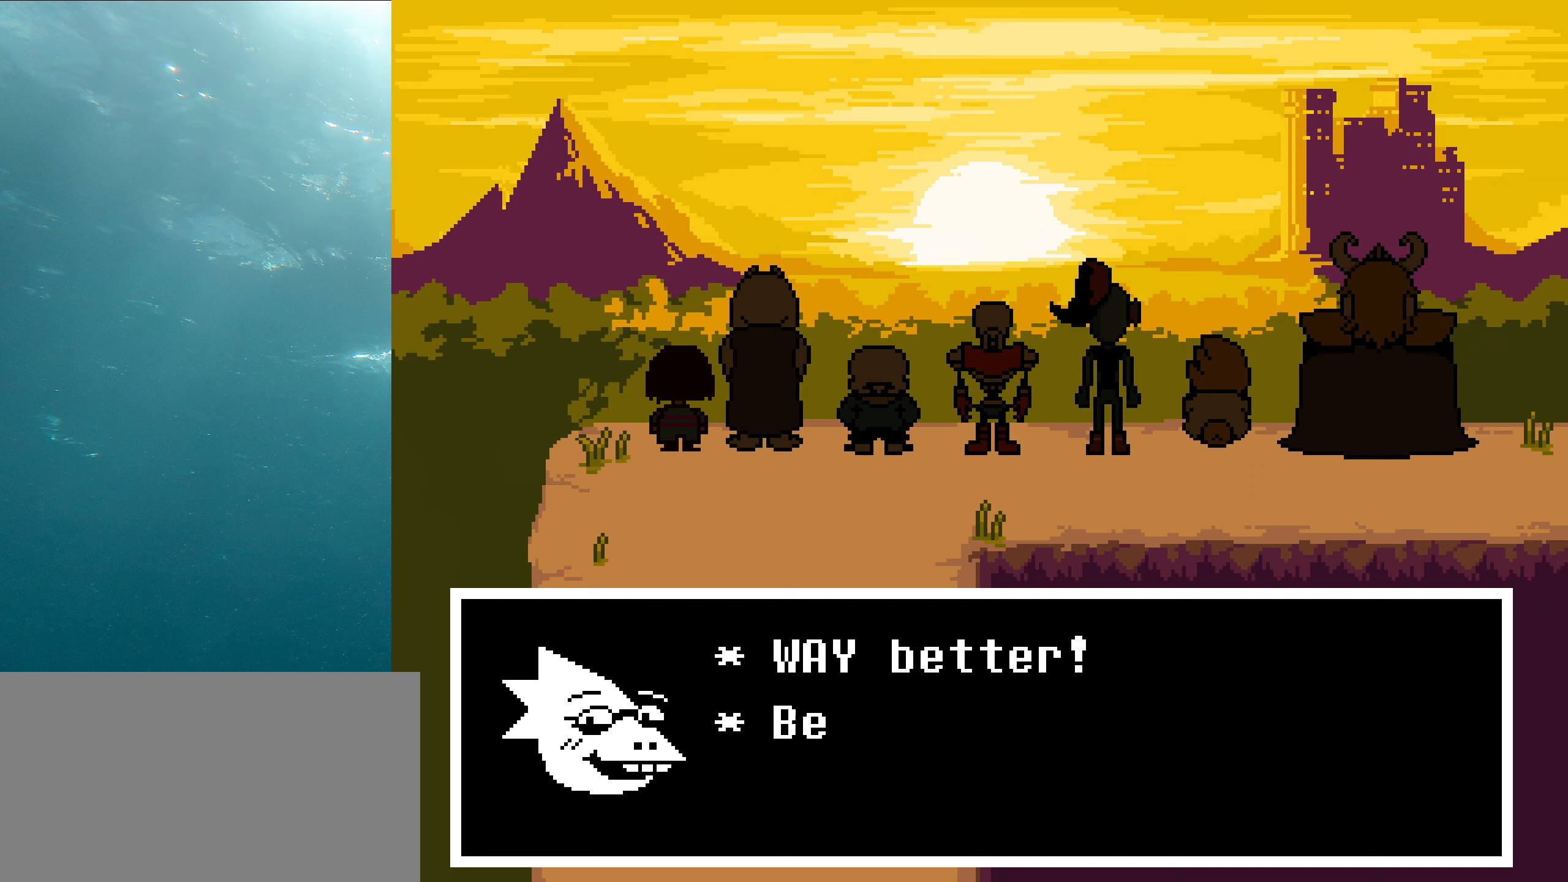
{"keys": ["z"], "events": [[50, "z", "up"], [150, "z", "down"], [317, "z", "up"], [400, "z", "down"]]}
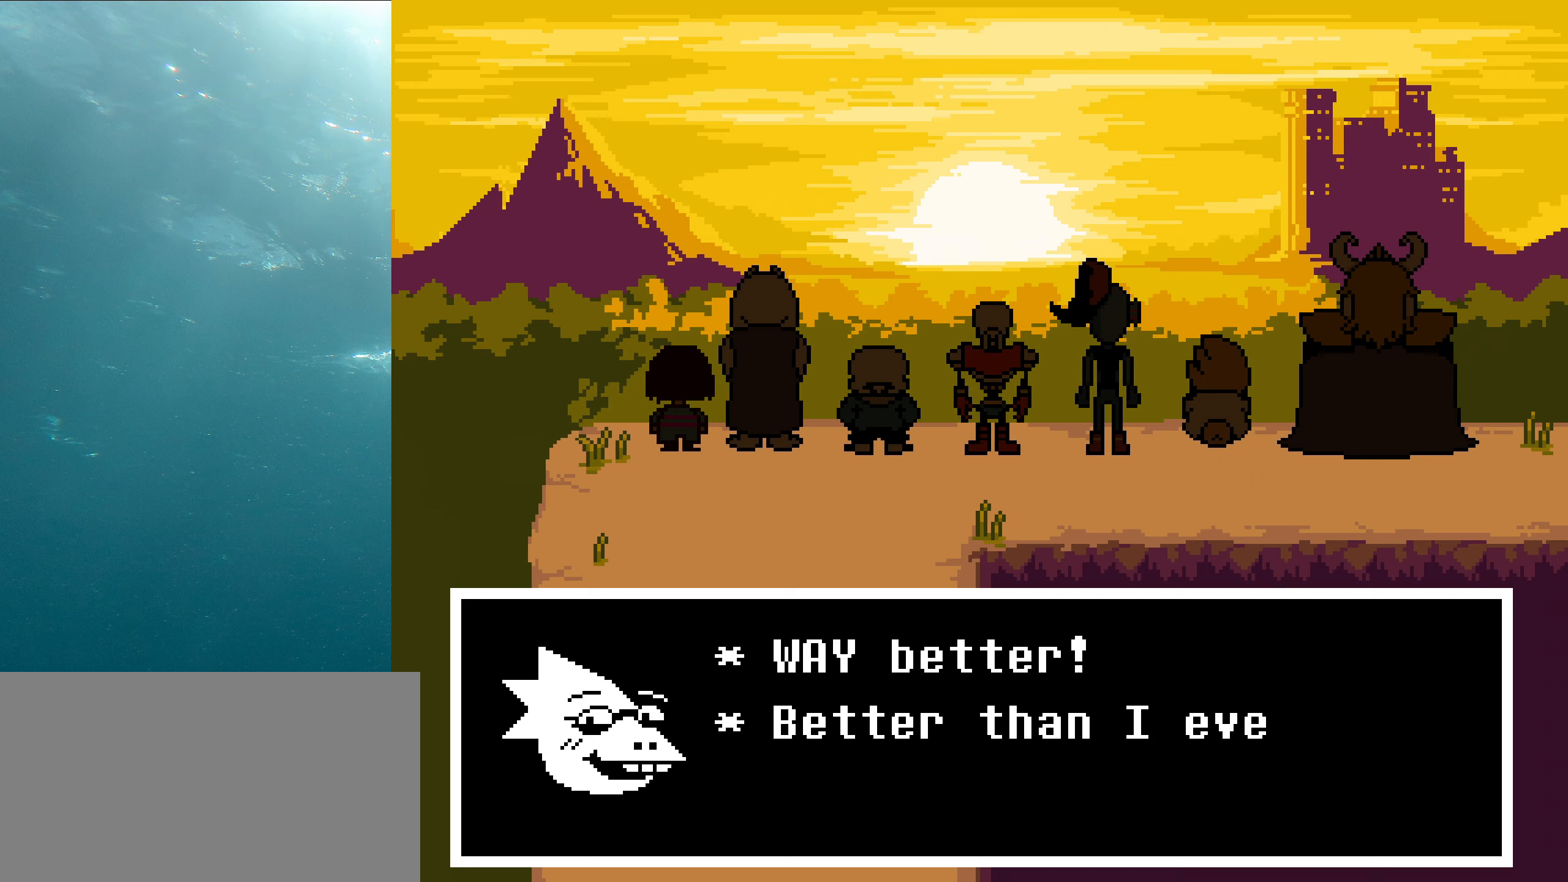
{"keys": ["z"], "events": [[50, "z", "up"], [150, "z", "down"], [317, "z", "up"], [383, "z", "down"]]}
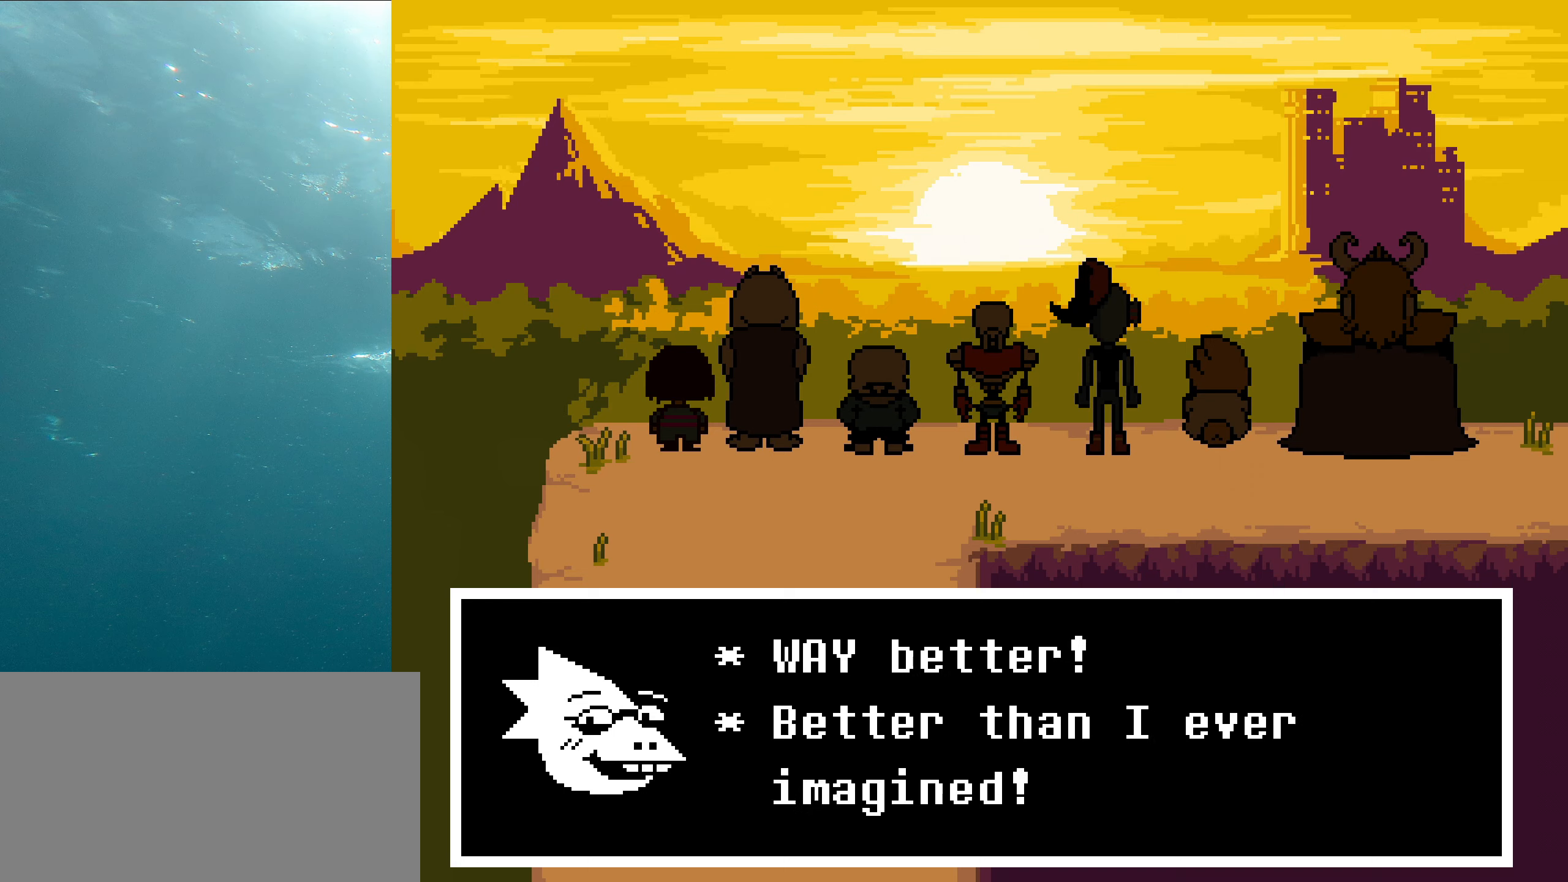
{"keys": [], "events": [[67, "z", "up"], [117, "z", "down"], [267, "z", "up"], [350, "z", "down"], [500, "z", "up"]]}
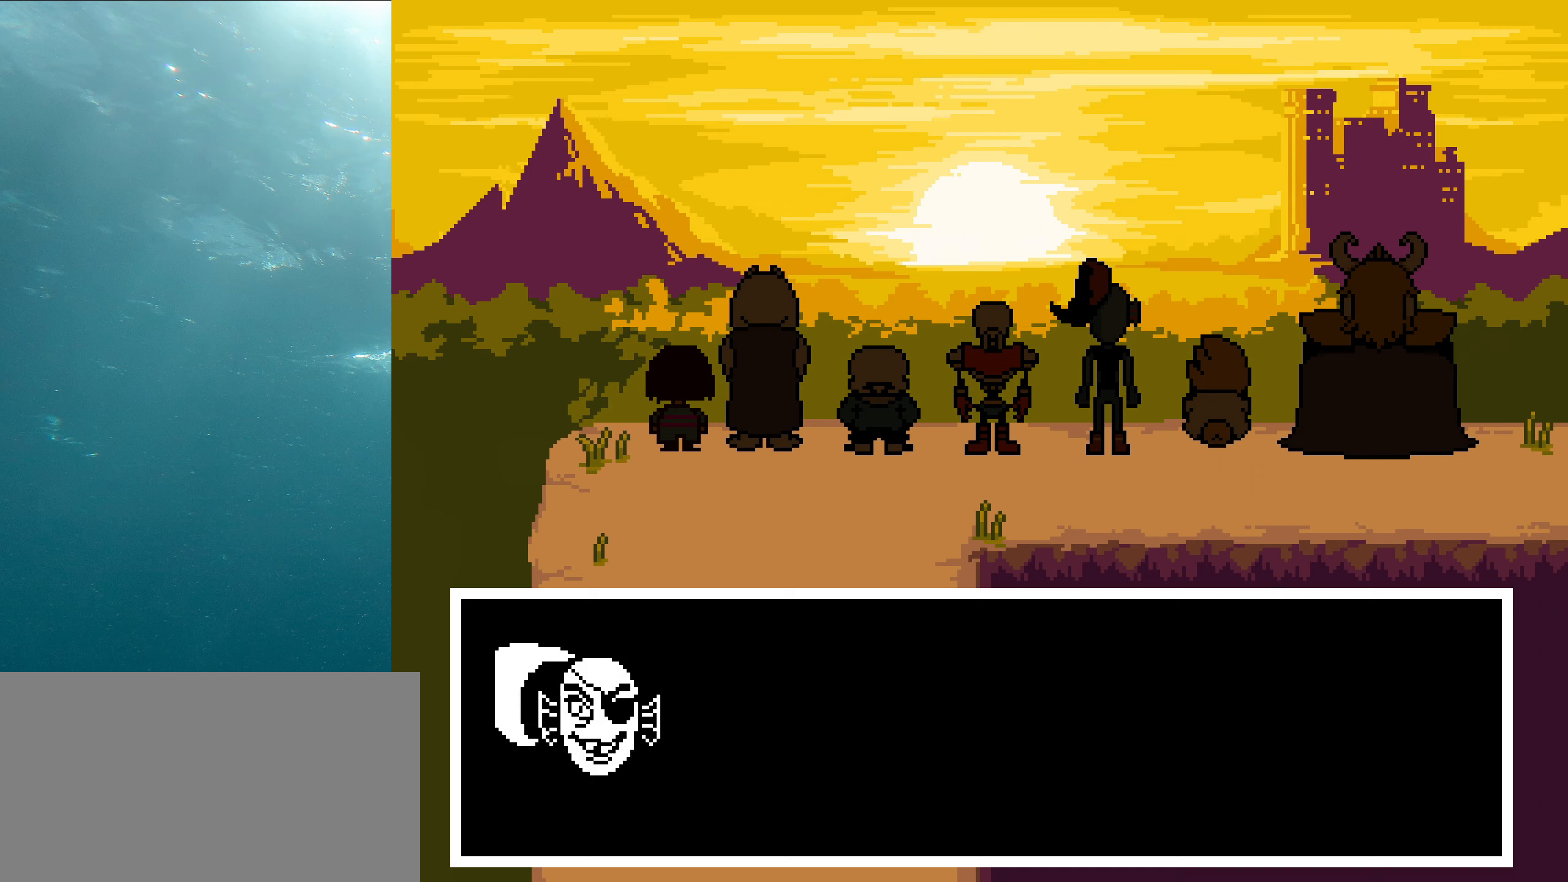
{"keys": [], "events": [[83, "z", "down"], [233, "z", "up"], [317, "z", "down"], [483, "z", "up"]]}
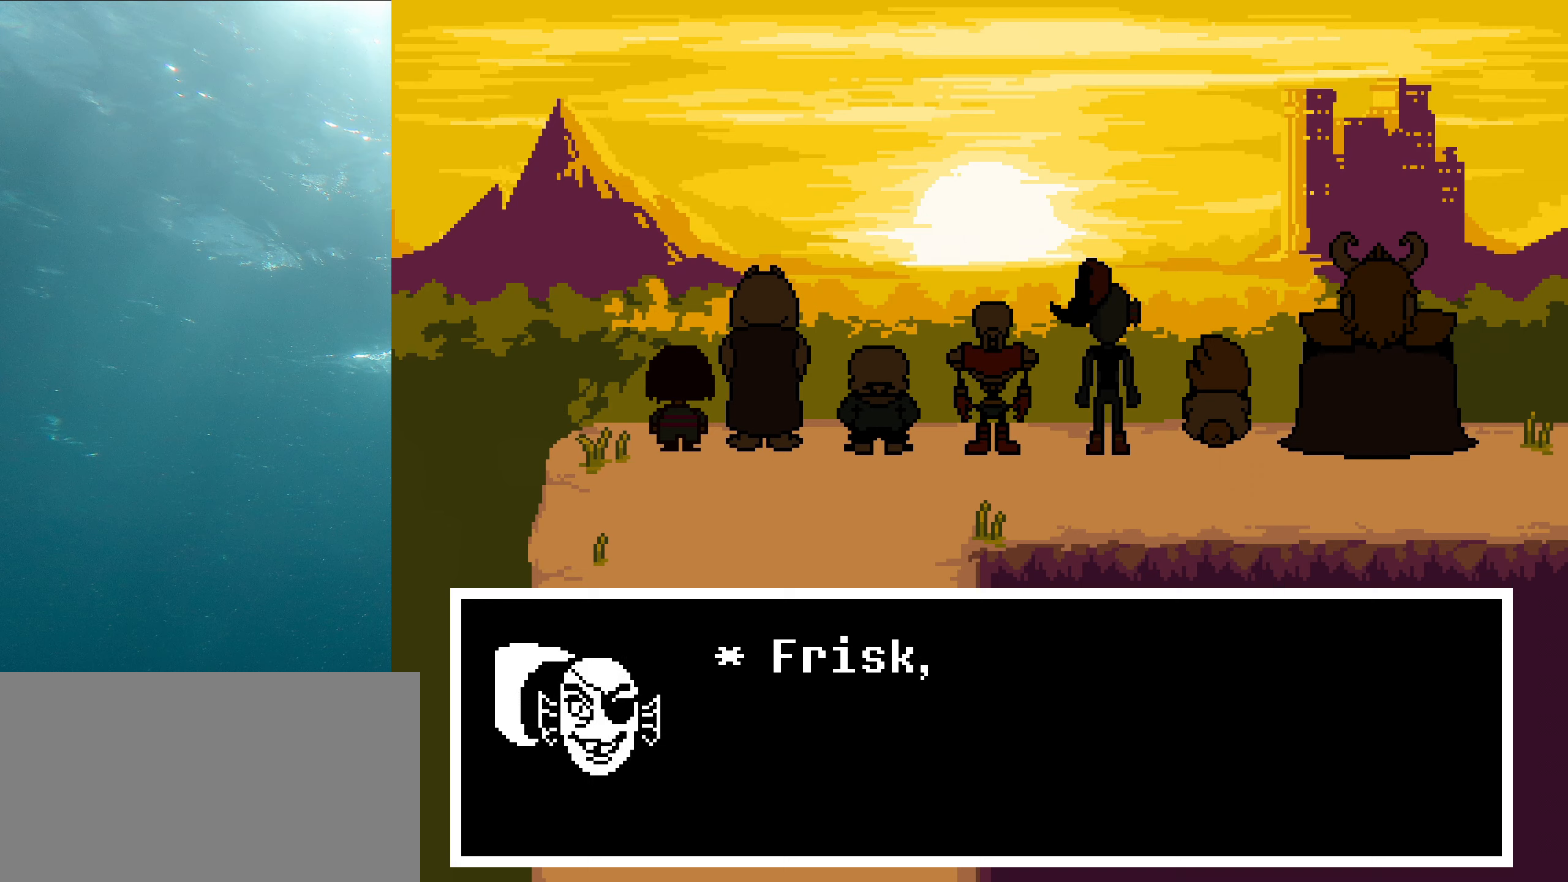
{"keys": [], "events": [[83, "z", "down"], [233, "z", "up"], [317, "z", "down"], [450, "z", "up"]]}
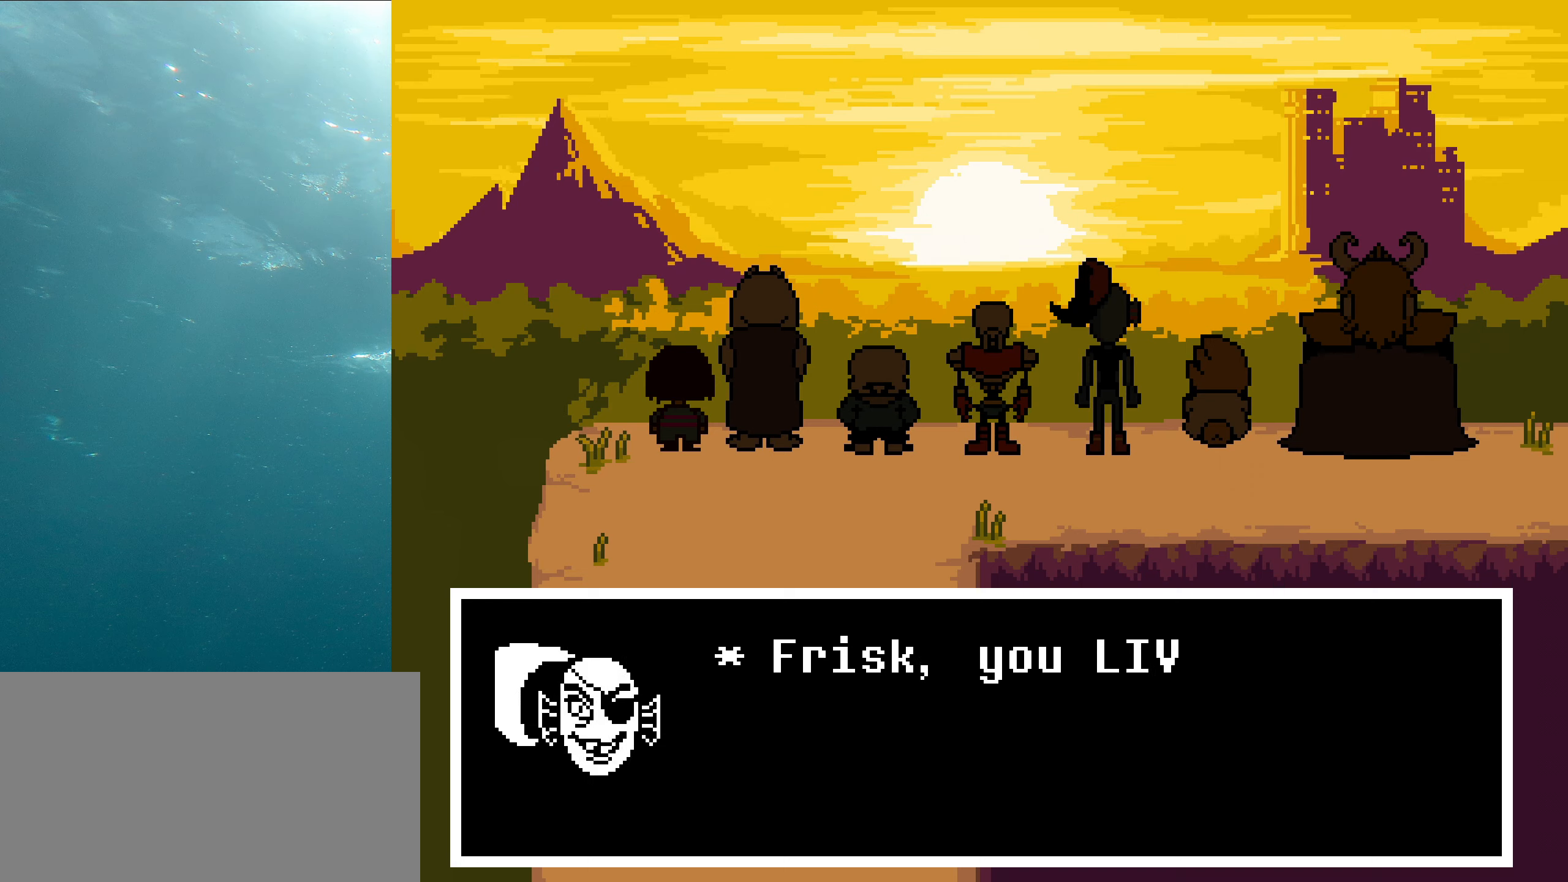
{"keys": ["z"], "events": [[33, "z", "down"], [183, "z", "up"], [267, "z", "down"], [417, "z", "up"], [500, "z", "down"]]}
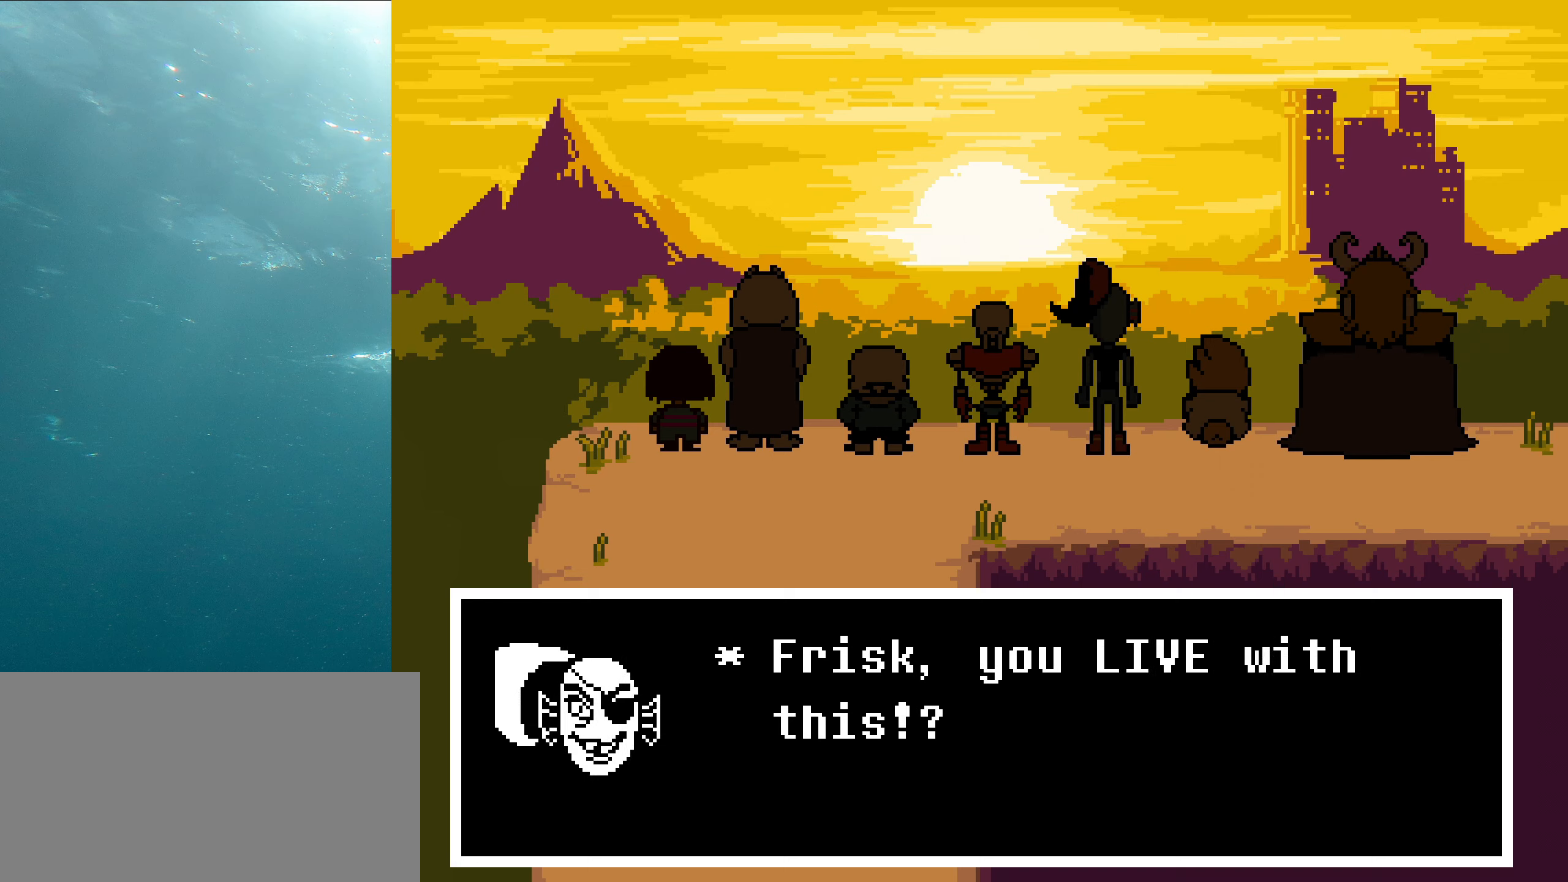
{"keys": [], "events": [[200, "z", "up"], [300, "z", "down"], [484, "z", "up"]]}
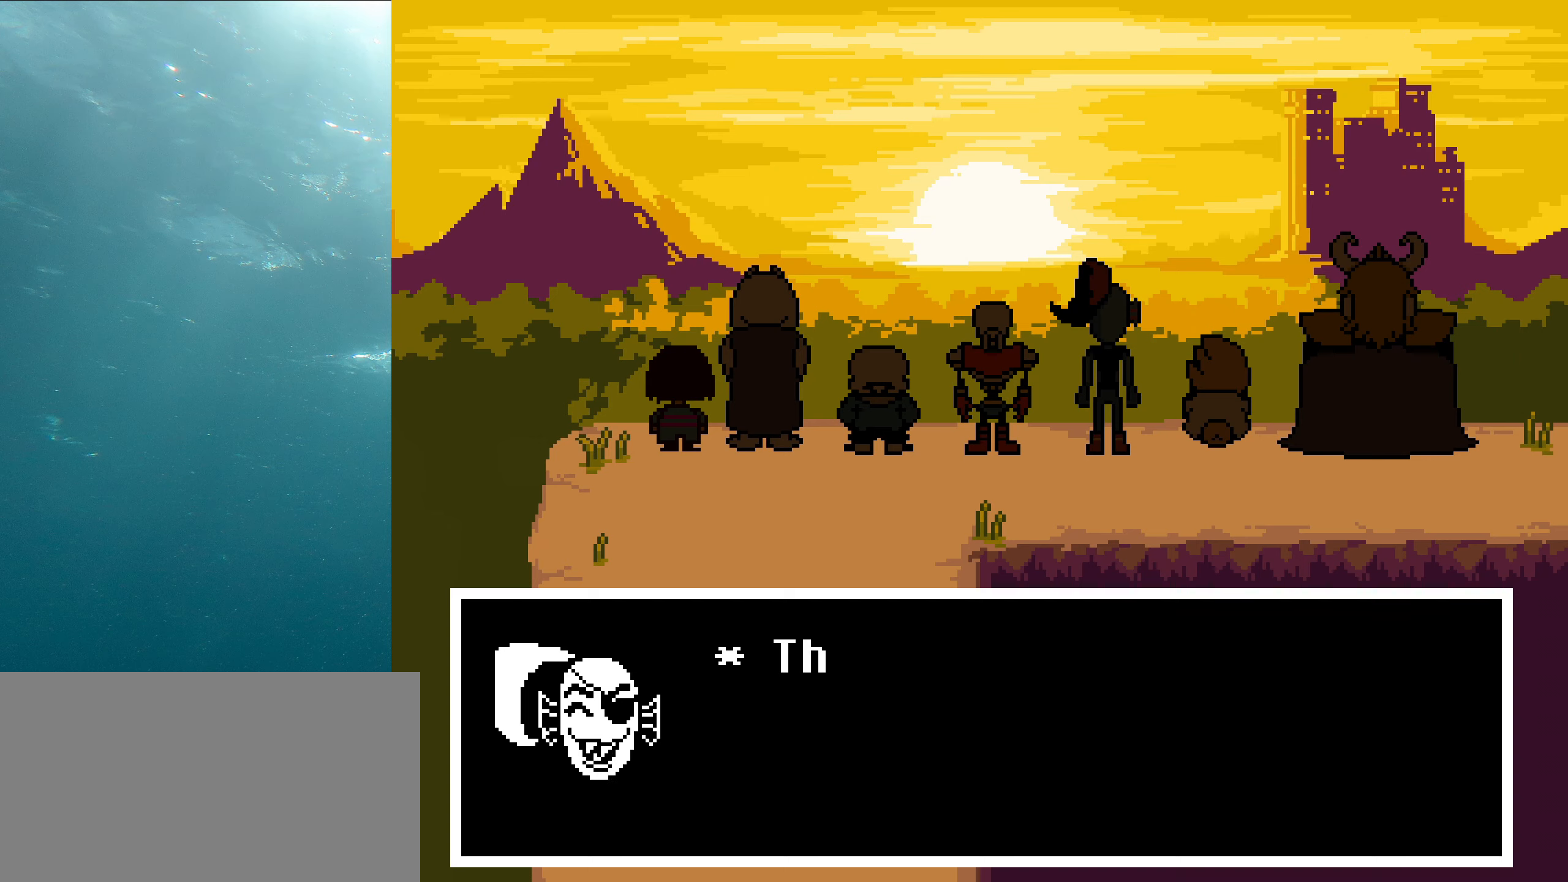
{"keys": ["z"], "events": [[84, "z", "down"], [250, "z", "up"], [367, "z", "down"]]}
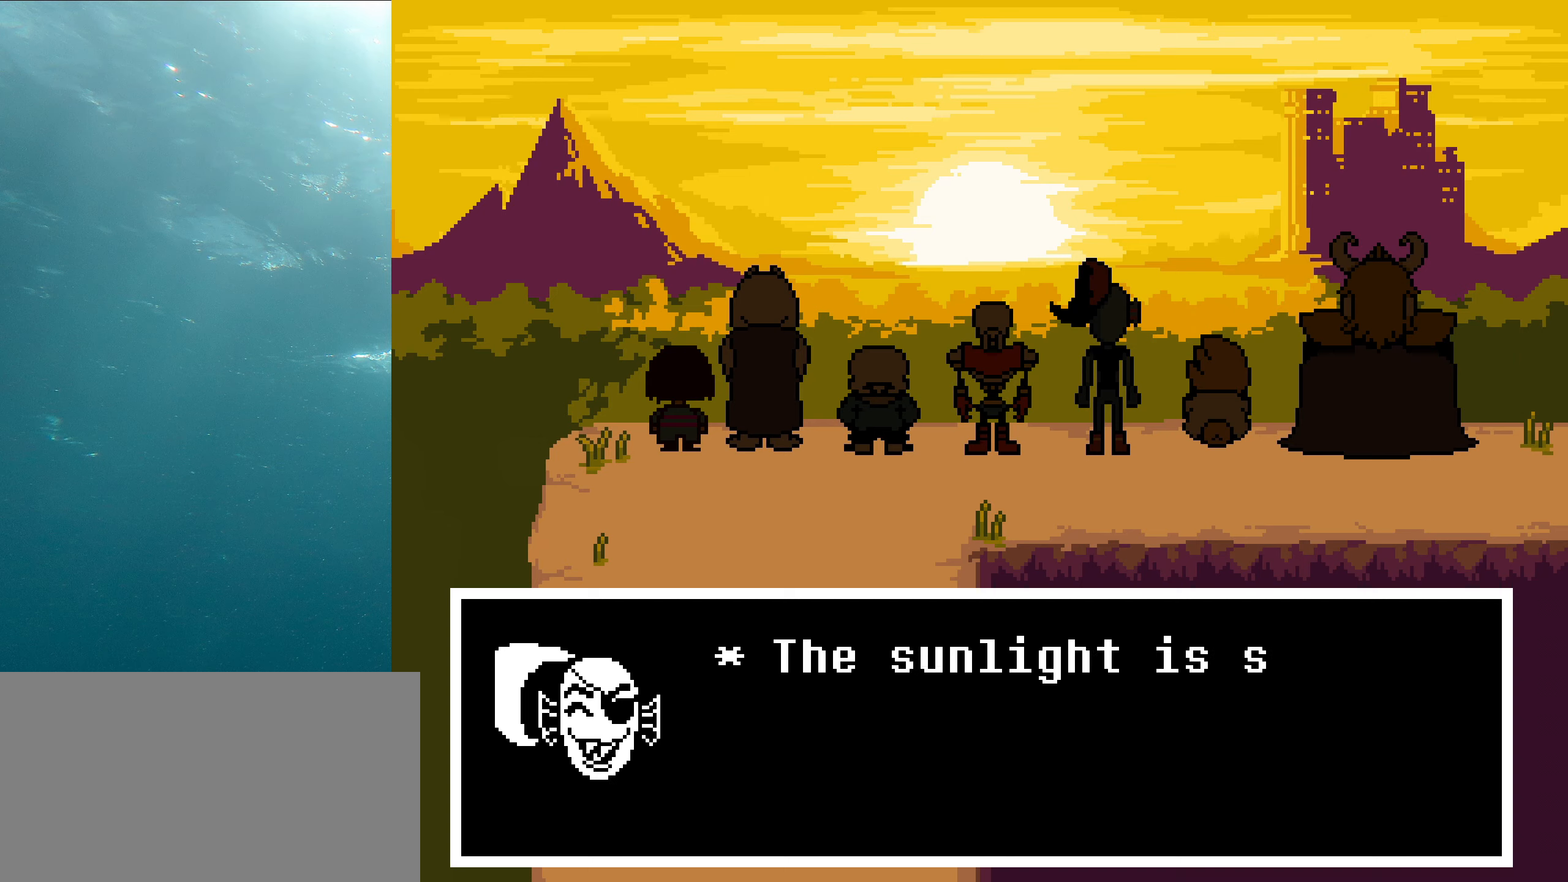
{"keys": ["z"], "events": [[50, "z", "up"], [117, "z", "down"], [317, "z", "up"], [400, "z", "down"]]}
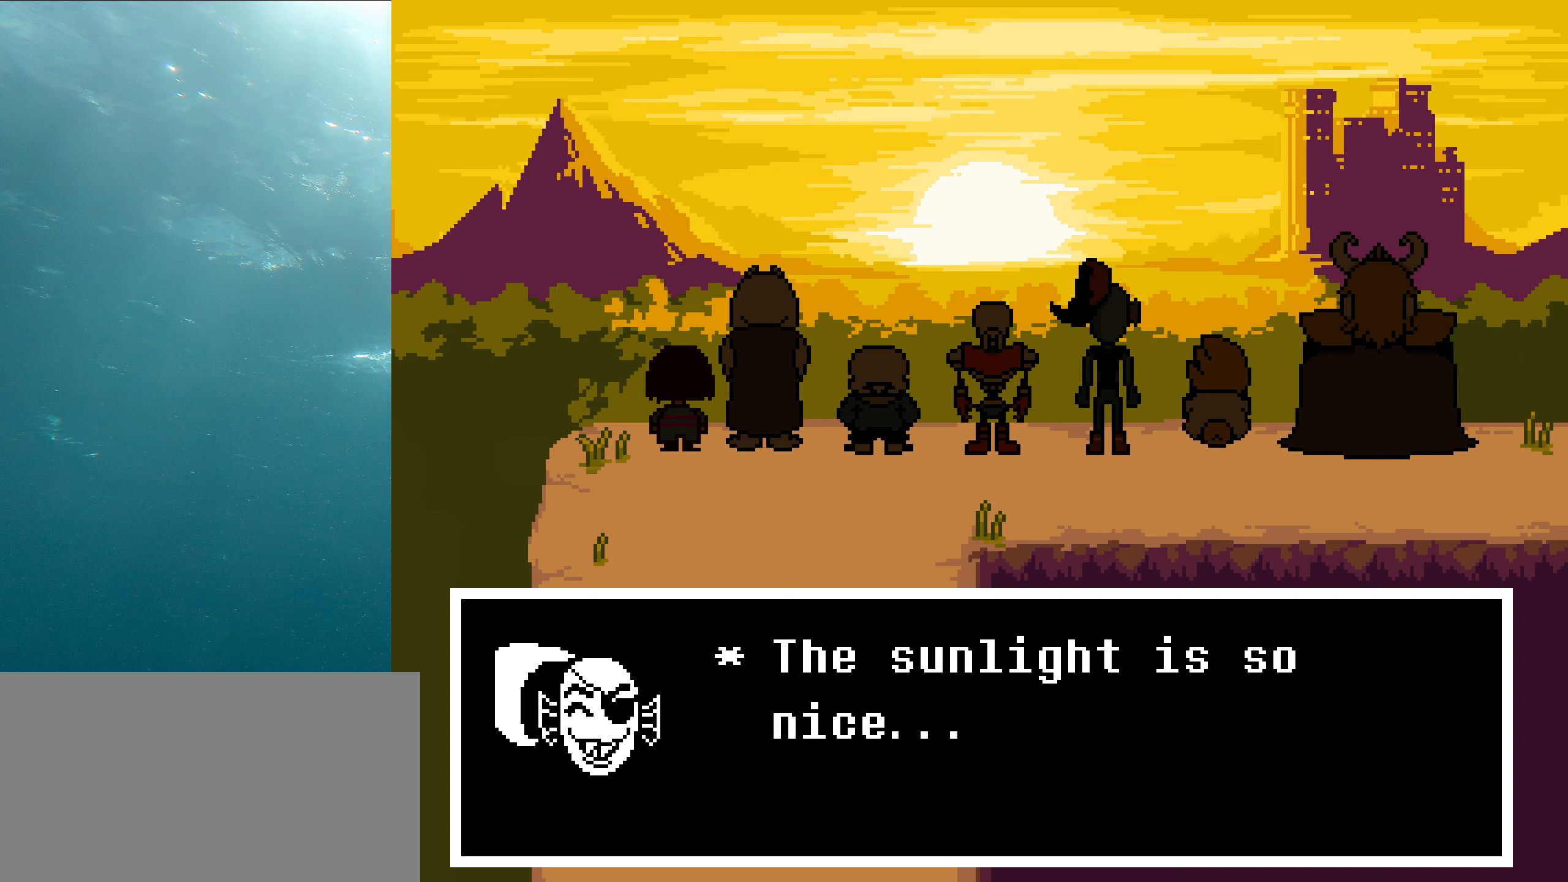
{"keys": ["z"], "events": [[84, "z", "up"], [184, "z", "down"], [317, "z", "up"], [417, "z", "down"]]}
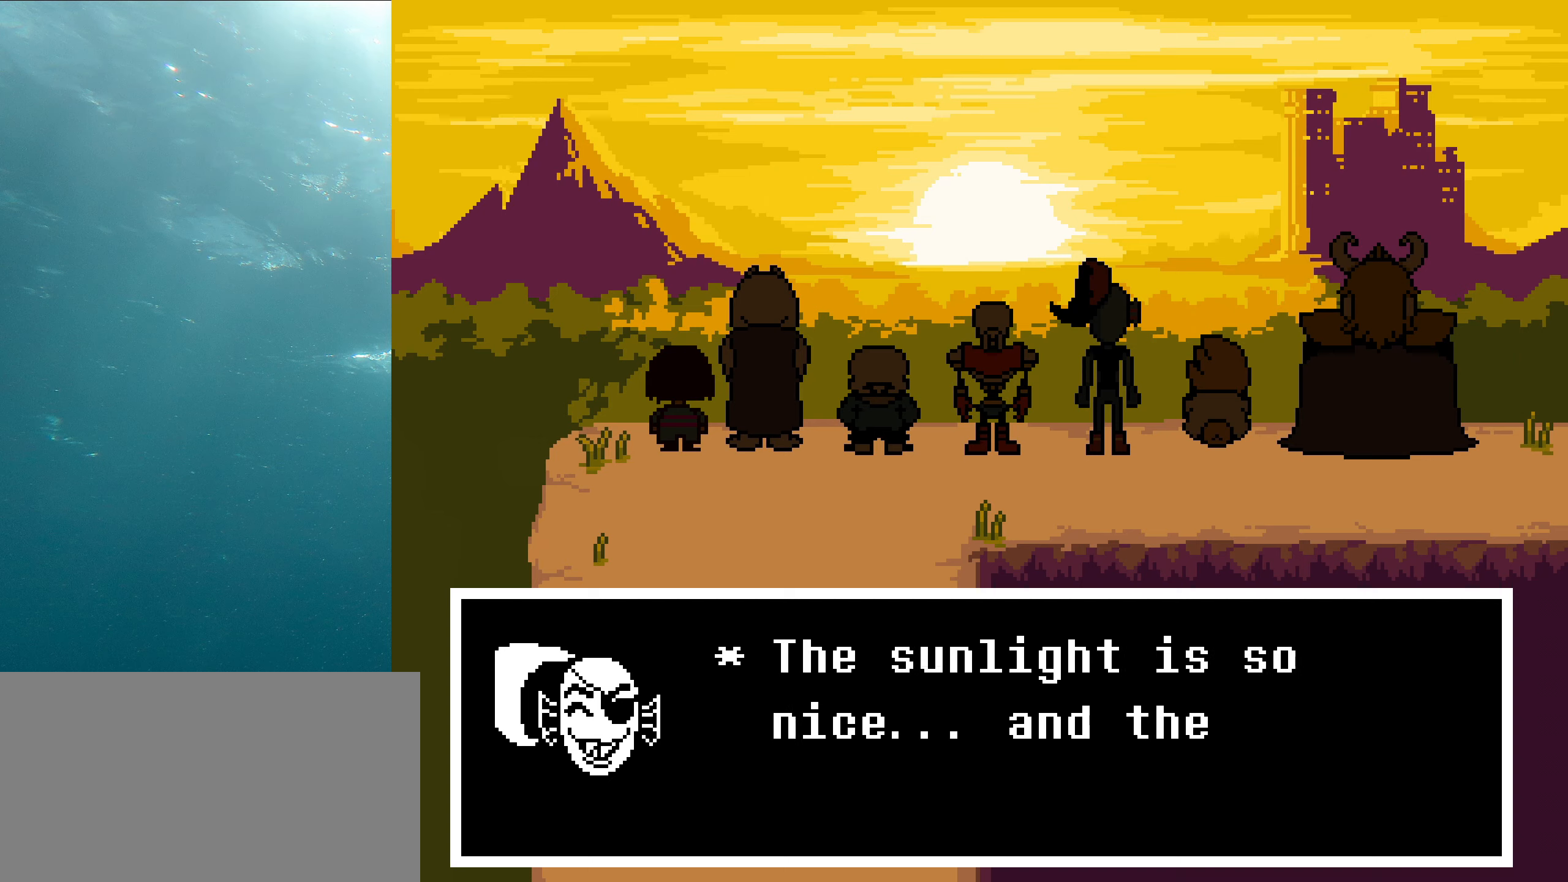
{"keys": ["z"], "events": [[67, "z", "up"], [150, "z", "down"], [284, "z", "up"], [400, "z", "down"]]}
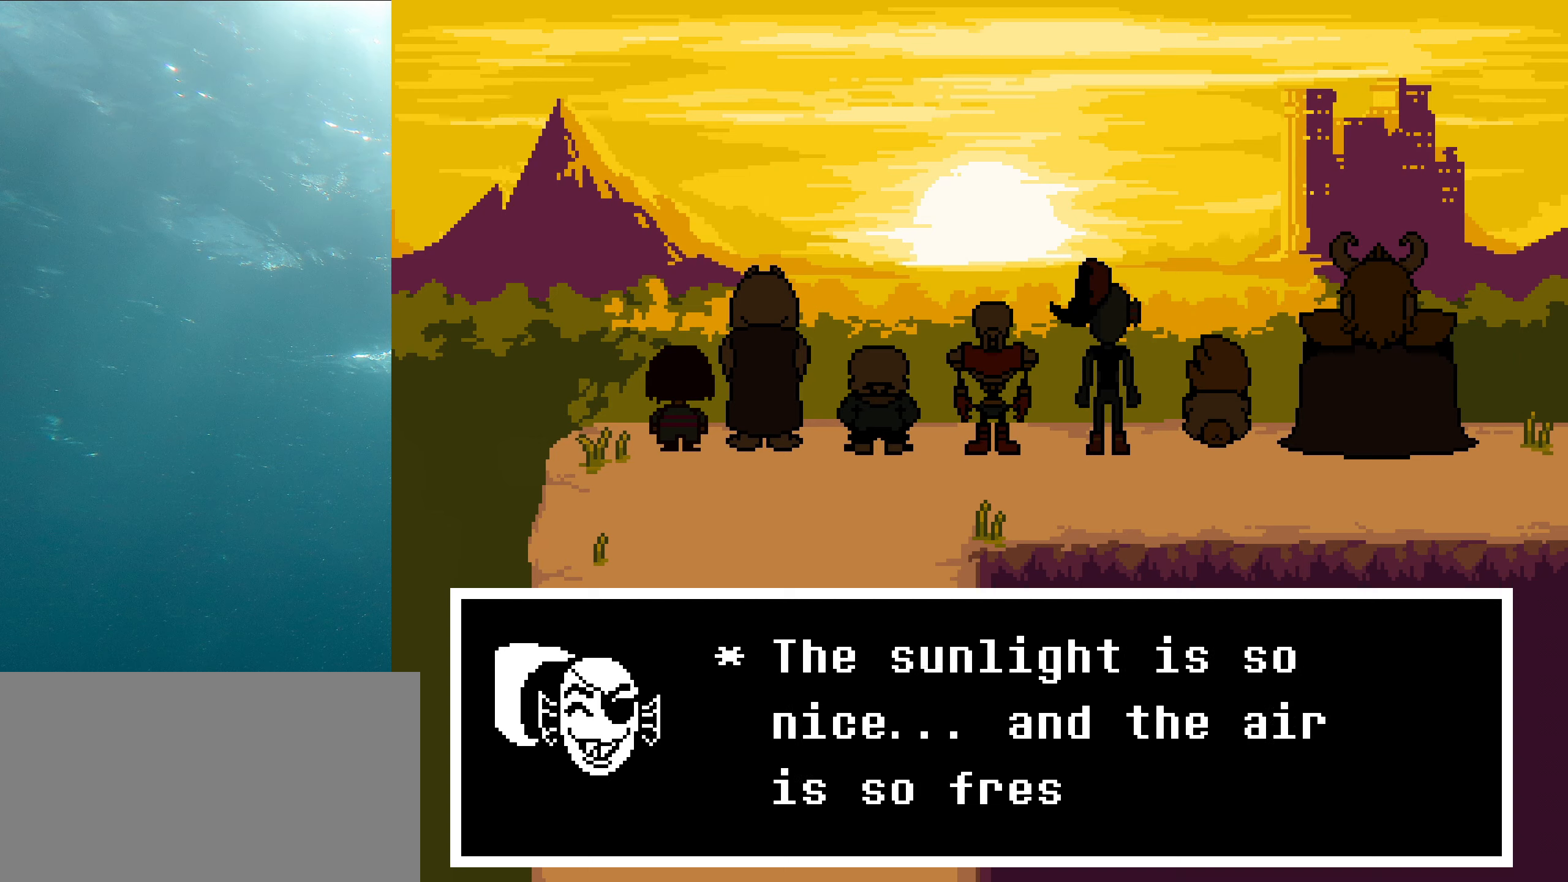
{"keys": ["z"], "events": [[50, "z", "up"], [150, "z", "down"], [300, "z", "up"], [417, "z", "down"]]}
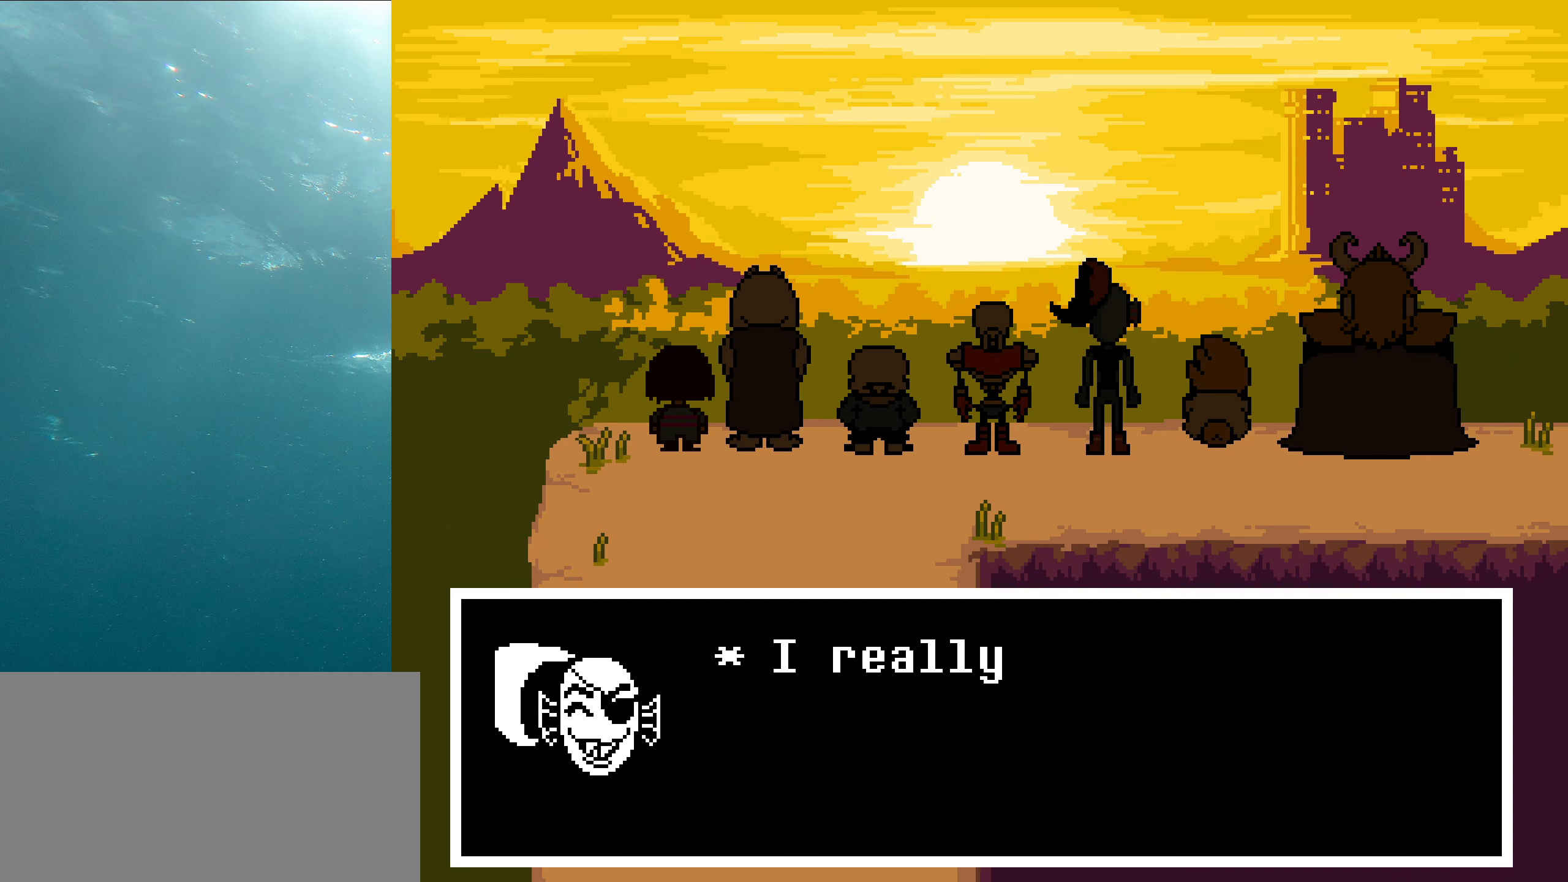
{"keys": ["z"], "events": [[100, "z", "up"], [200, "z", "down"], [334, "z", "up"], [417, "z", "down"]]}
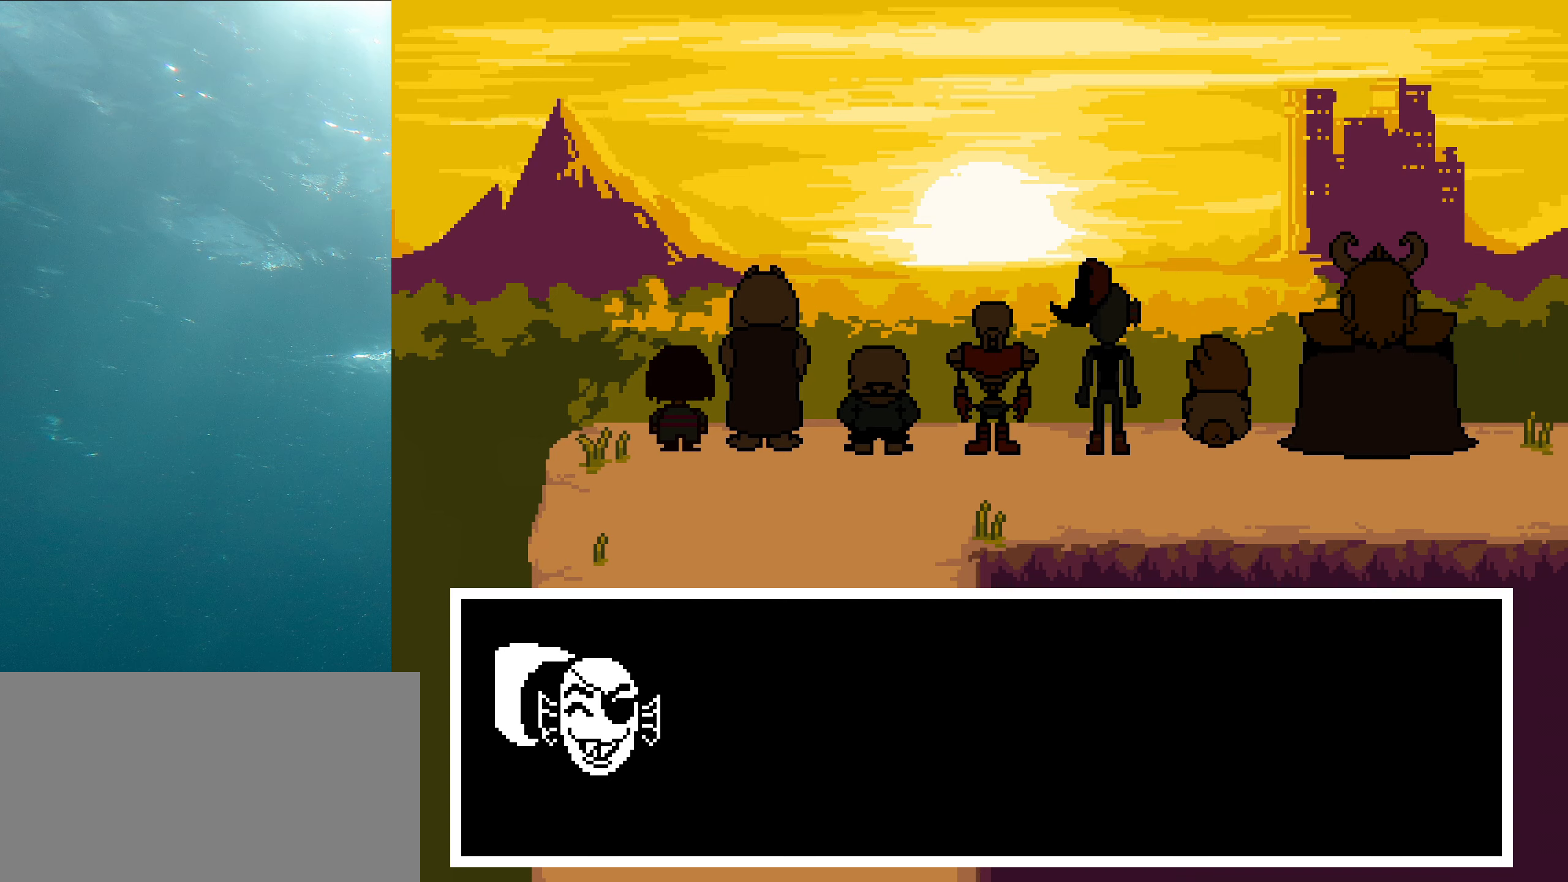
{"keys": ["z"], "events": [[84, "z", "up"], [184, "z", "down"], [334, "z", "up"], [450, "z", "down"]]}
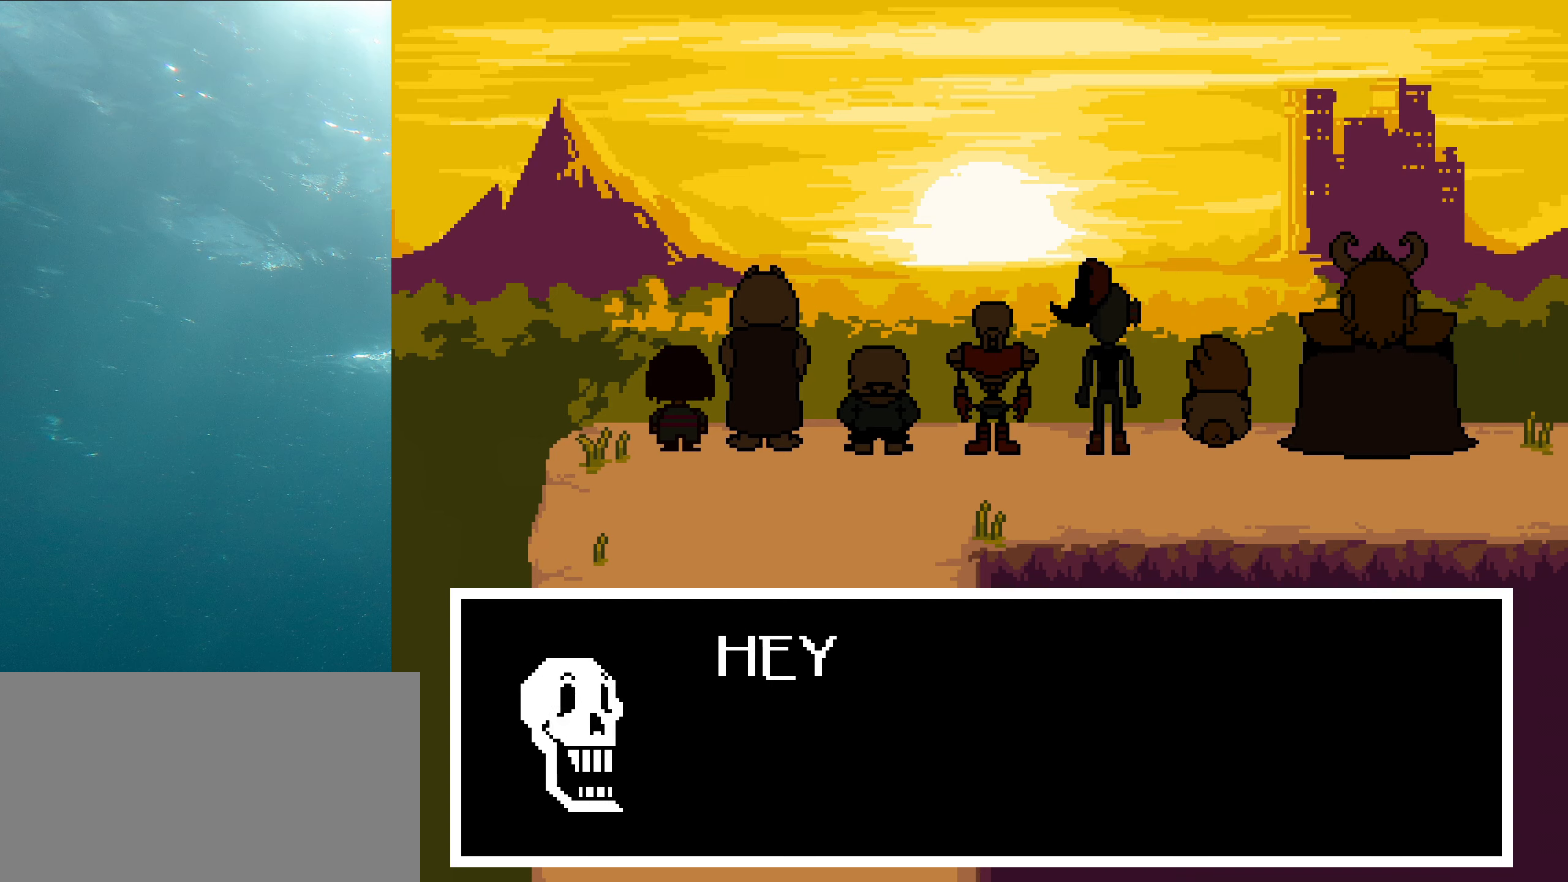
{"keys": ["z"], "events": [[100, "z", "up"], [184, "z", "down"], [317, "z", "up"], [400, "z", "down"]]}
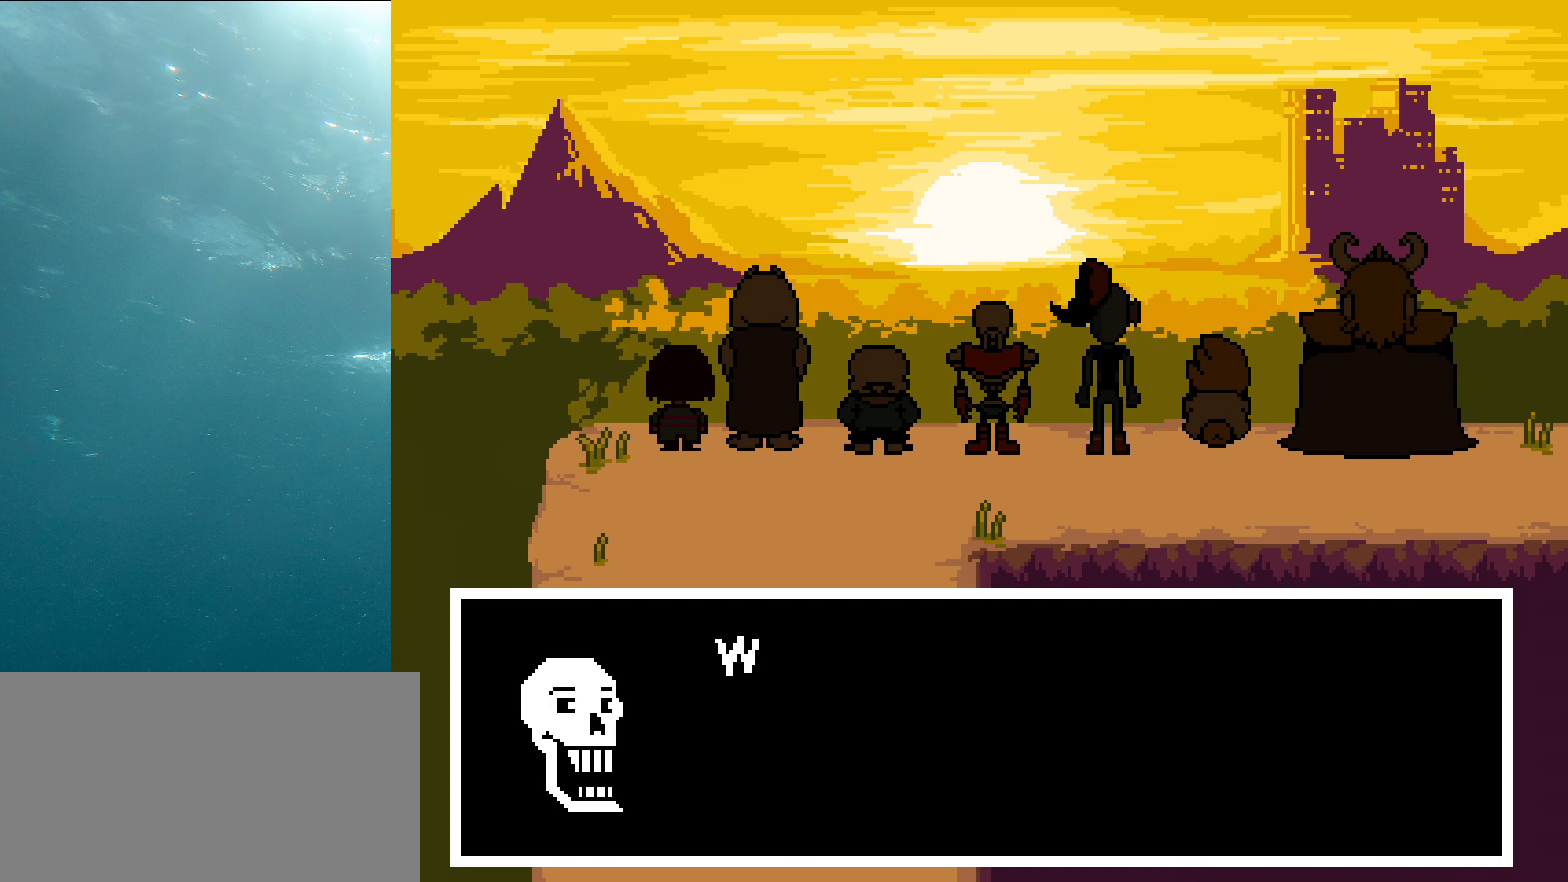
{"keys": ["z"], "events": [[84, "z", "up"], [134, "z", "down"], [317, "z", "up"], [384, "z", "down"]]}
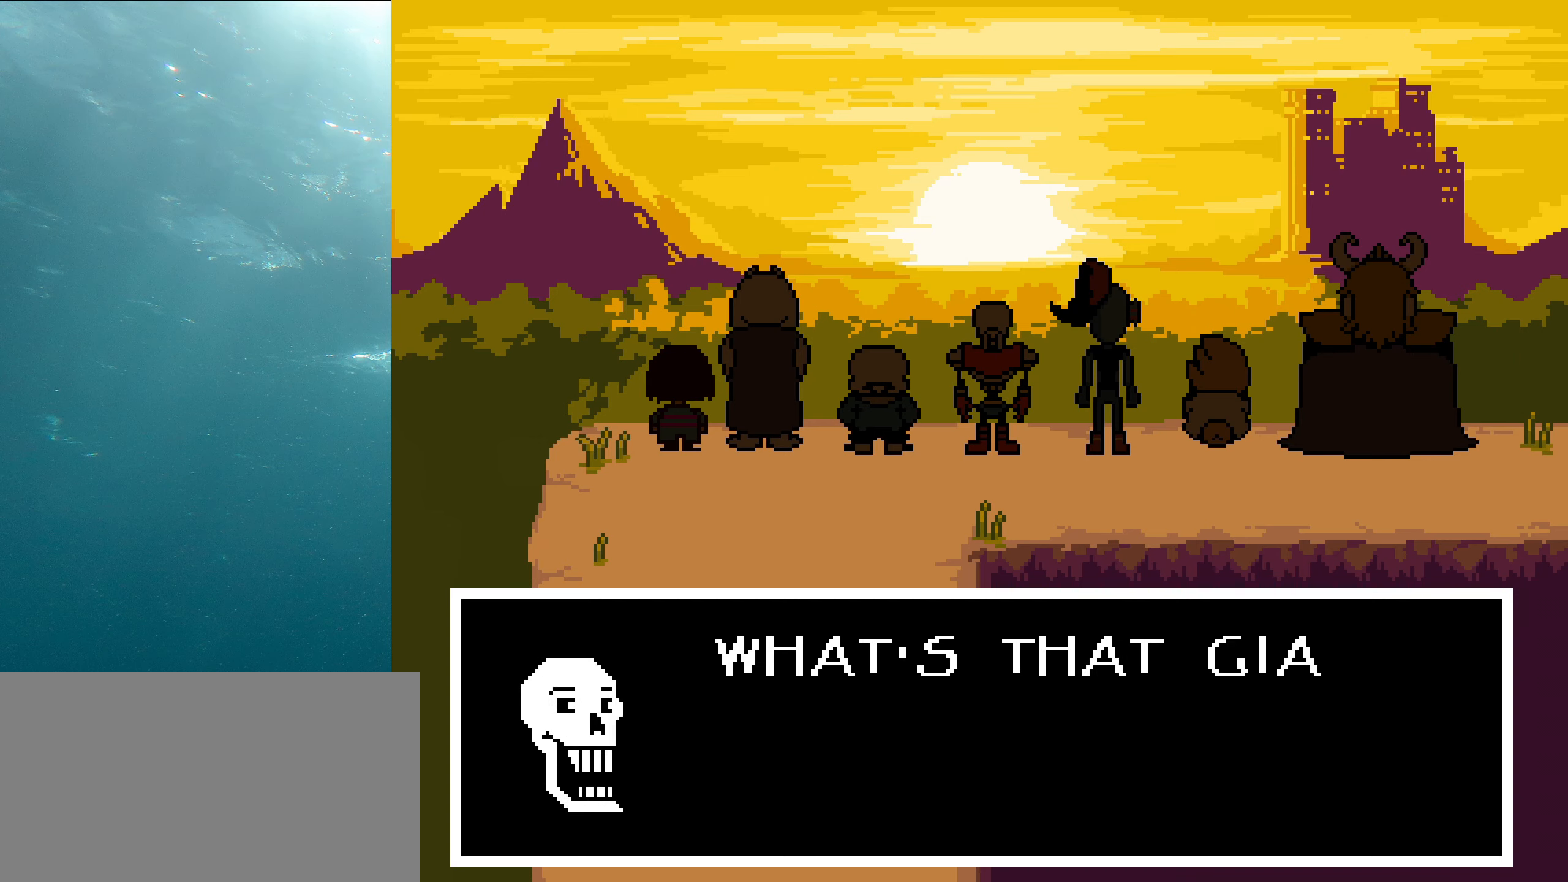
{"keys": [], "events": [[34, "z", "up"], [100, "z", "down"], [267, "z", "up"], [334, "z", "down"], [467, "z", "up"]]}
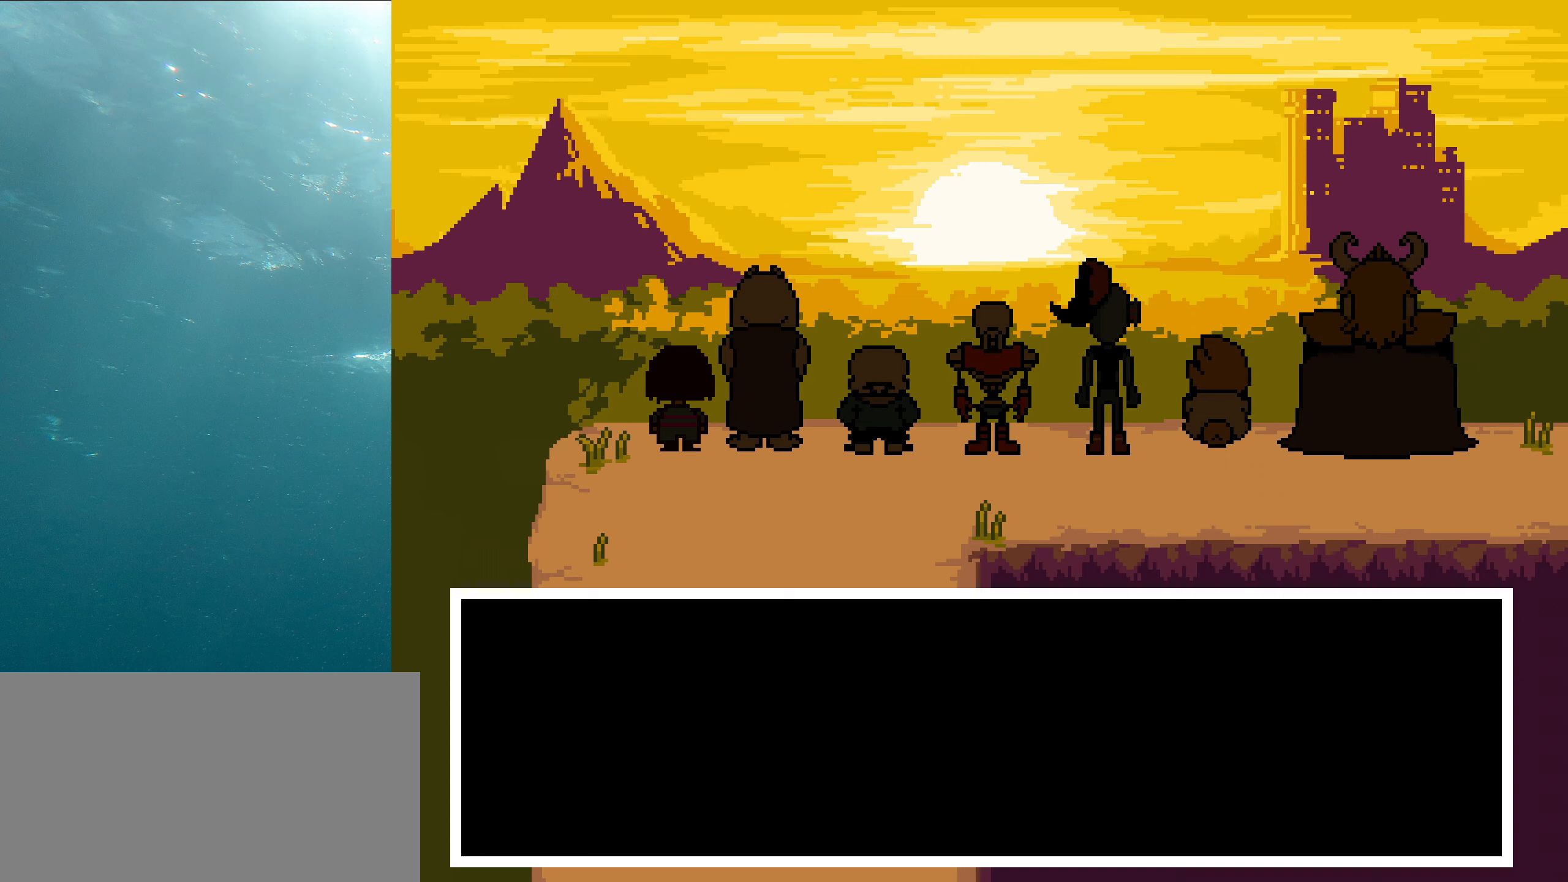
{"keys": [], "events": [[50, "z", "down"], [200, "z", "up"], [300, "z", "down"], [500, "z", "up"]]}
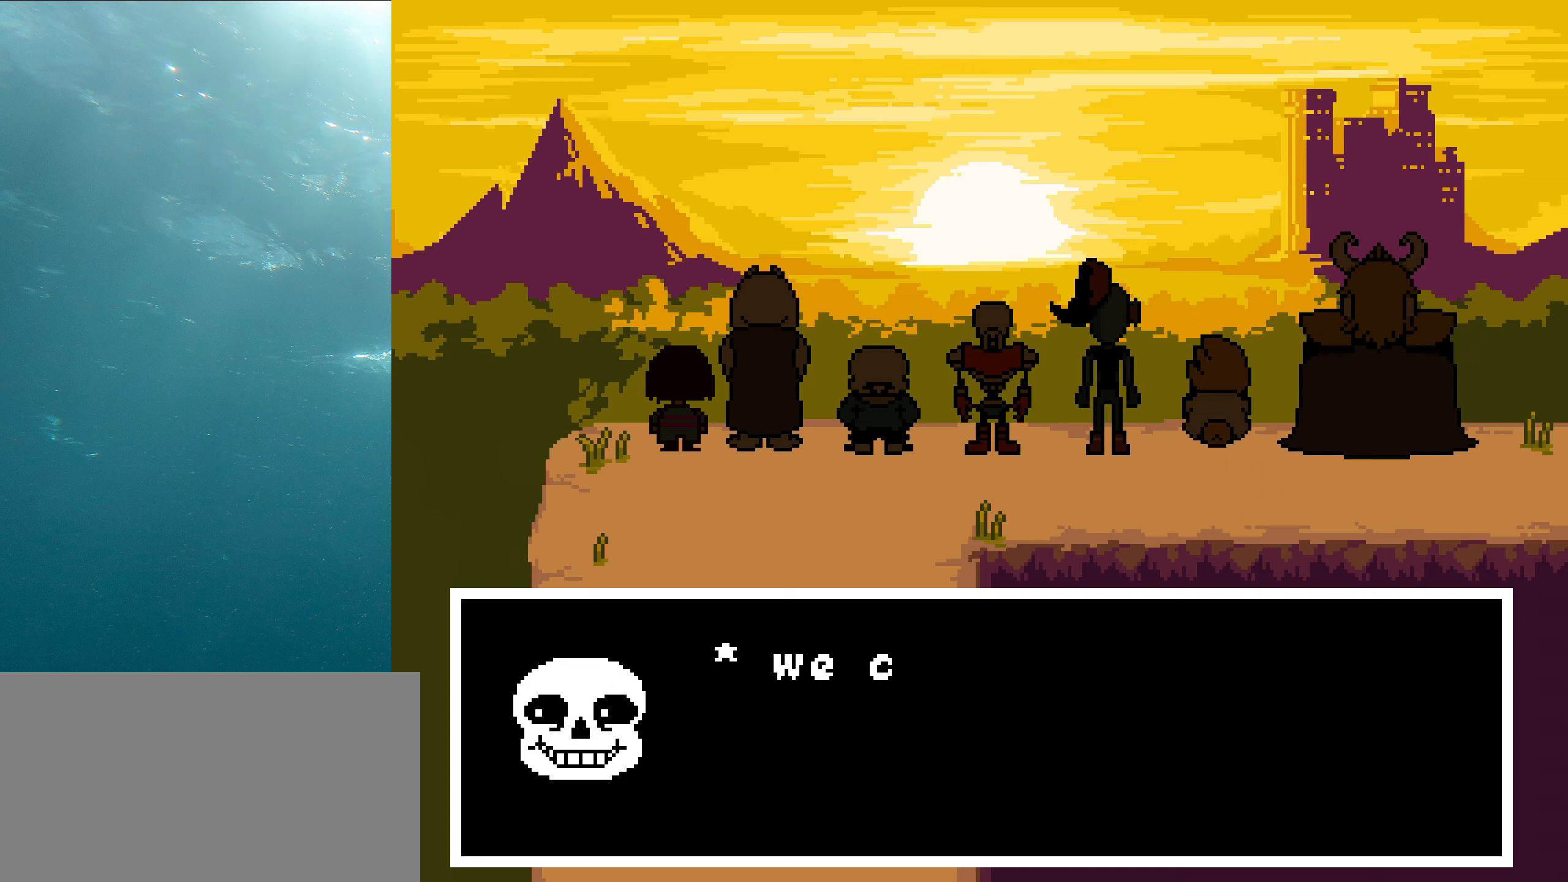
{"keys": [], "events": [[83, "z", "down"], [250, "z", "up"], [333, "z", "down"], [466, "z", "up"]]}
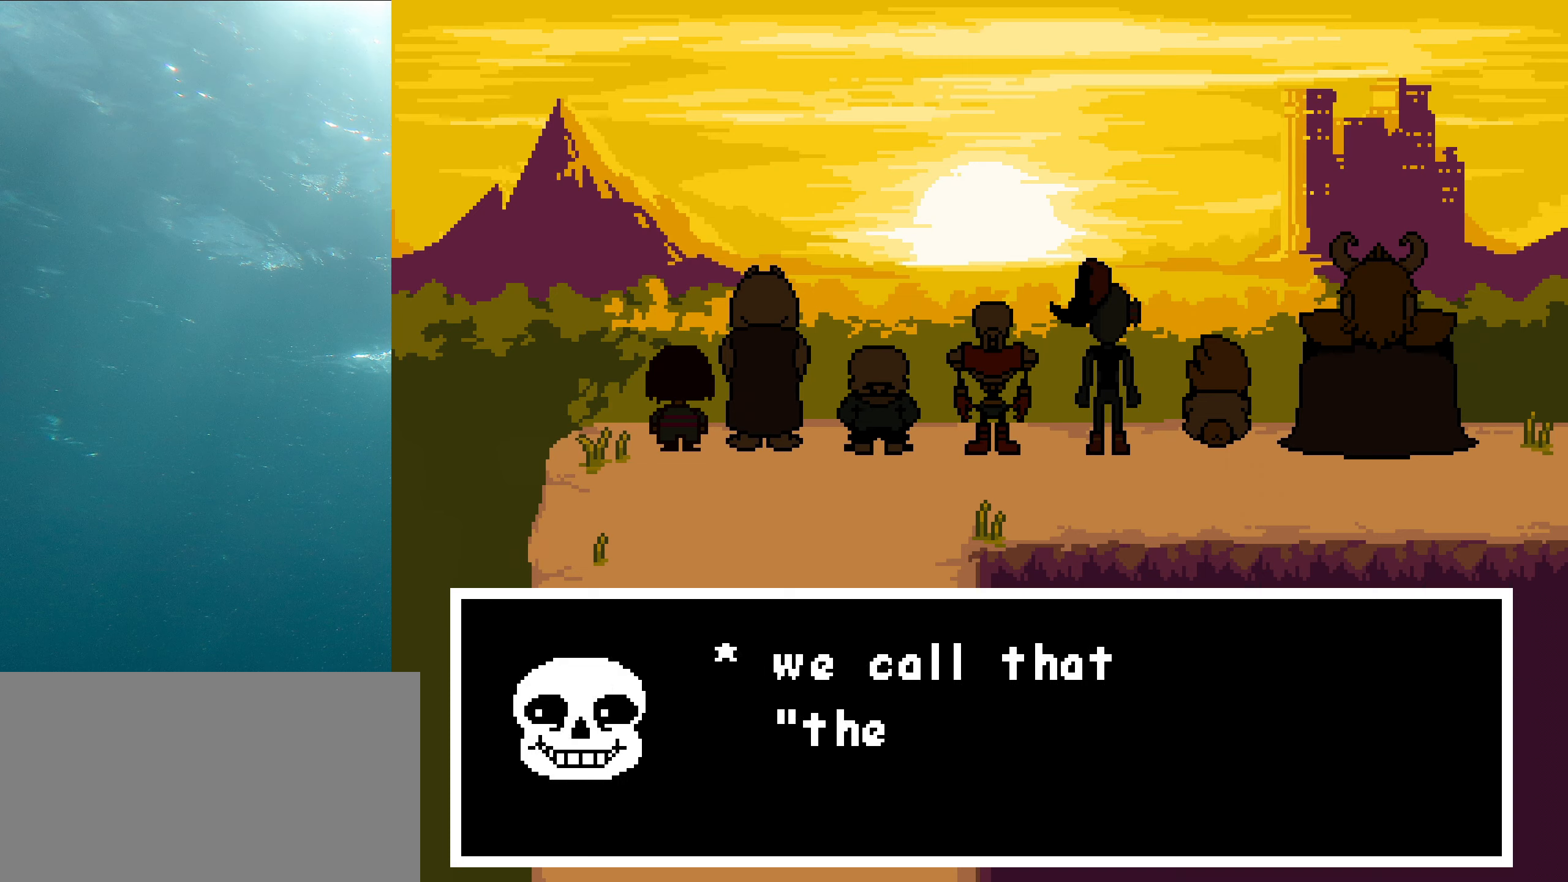
{"keys": [], "events": [[50, "z", "down"], [200, "z", "up"], [300, "z", "down"], [466, "z", "up"]]}
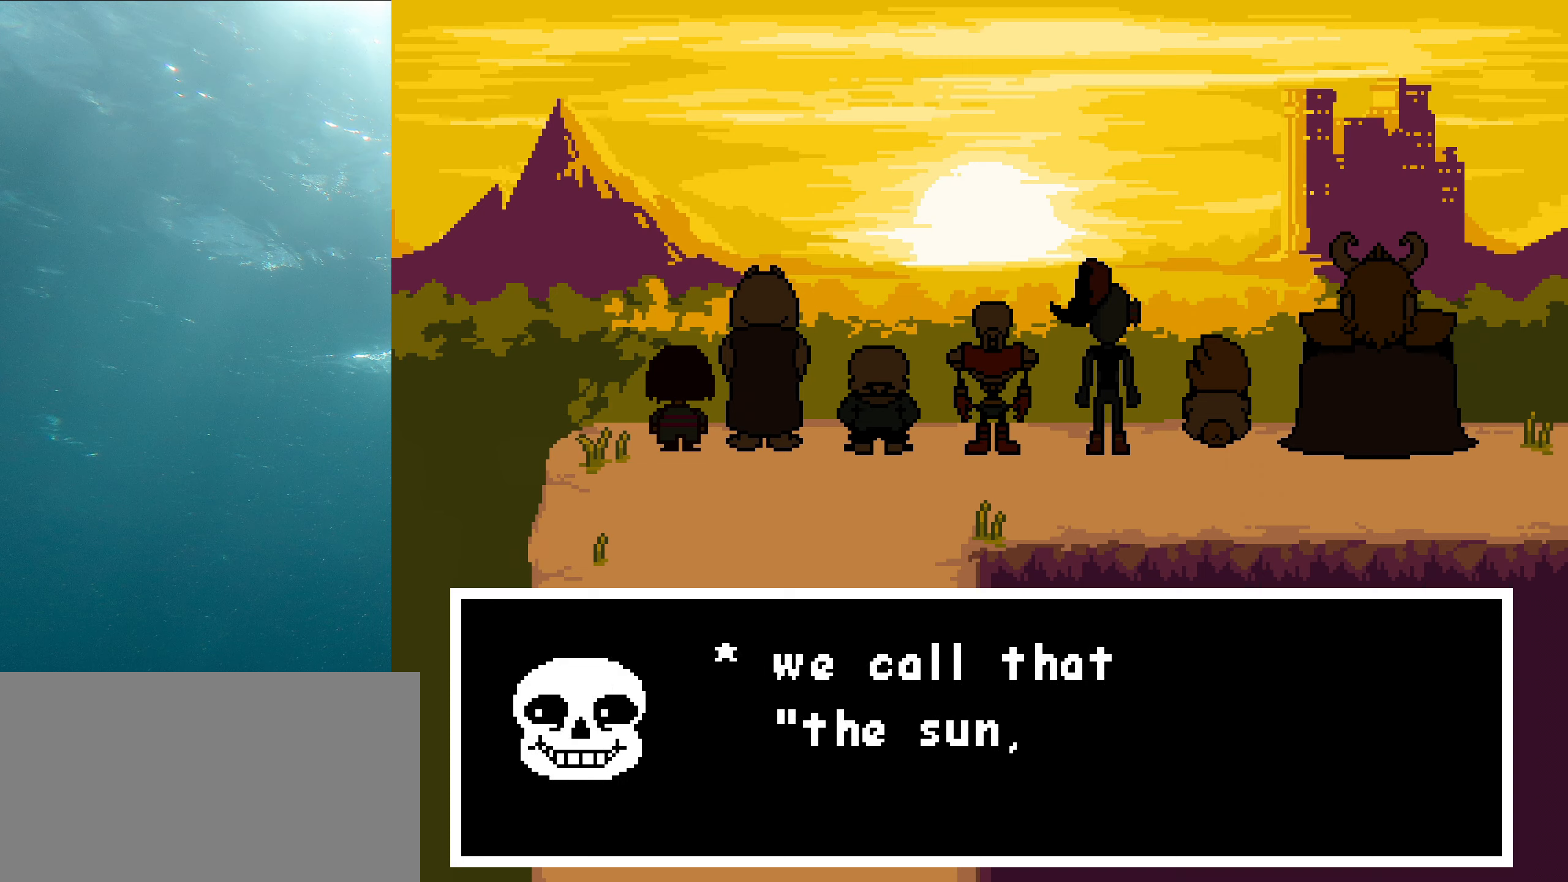
{"keys": [], "events": [[66, "z", "down"], [200, "z", "up"], [316, "z", "down"], [433, "z", "up"]]}
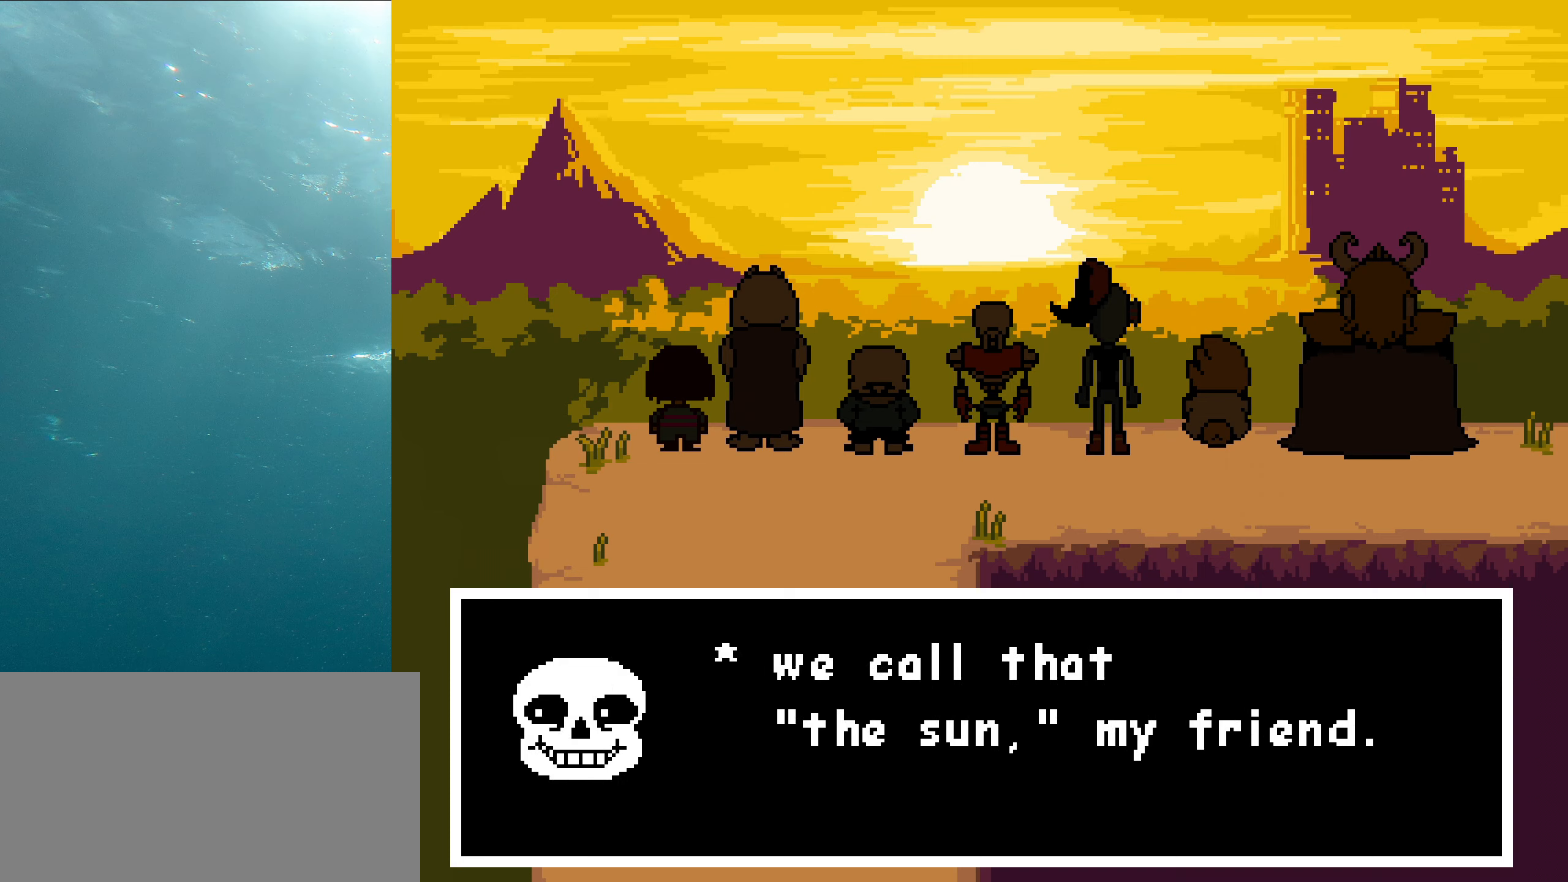
{"keys": [], "events": [[33, "z", "down"], [200, "z", "up"], [283, "z", "down"], [450, "z", "up"]]}
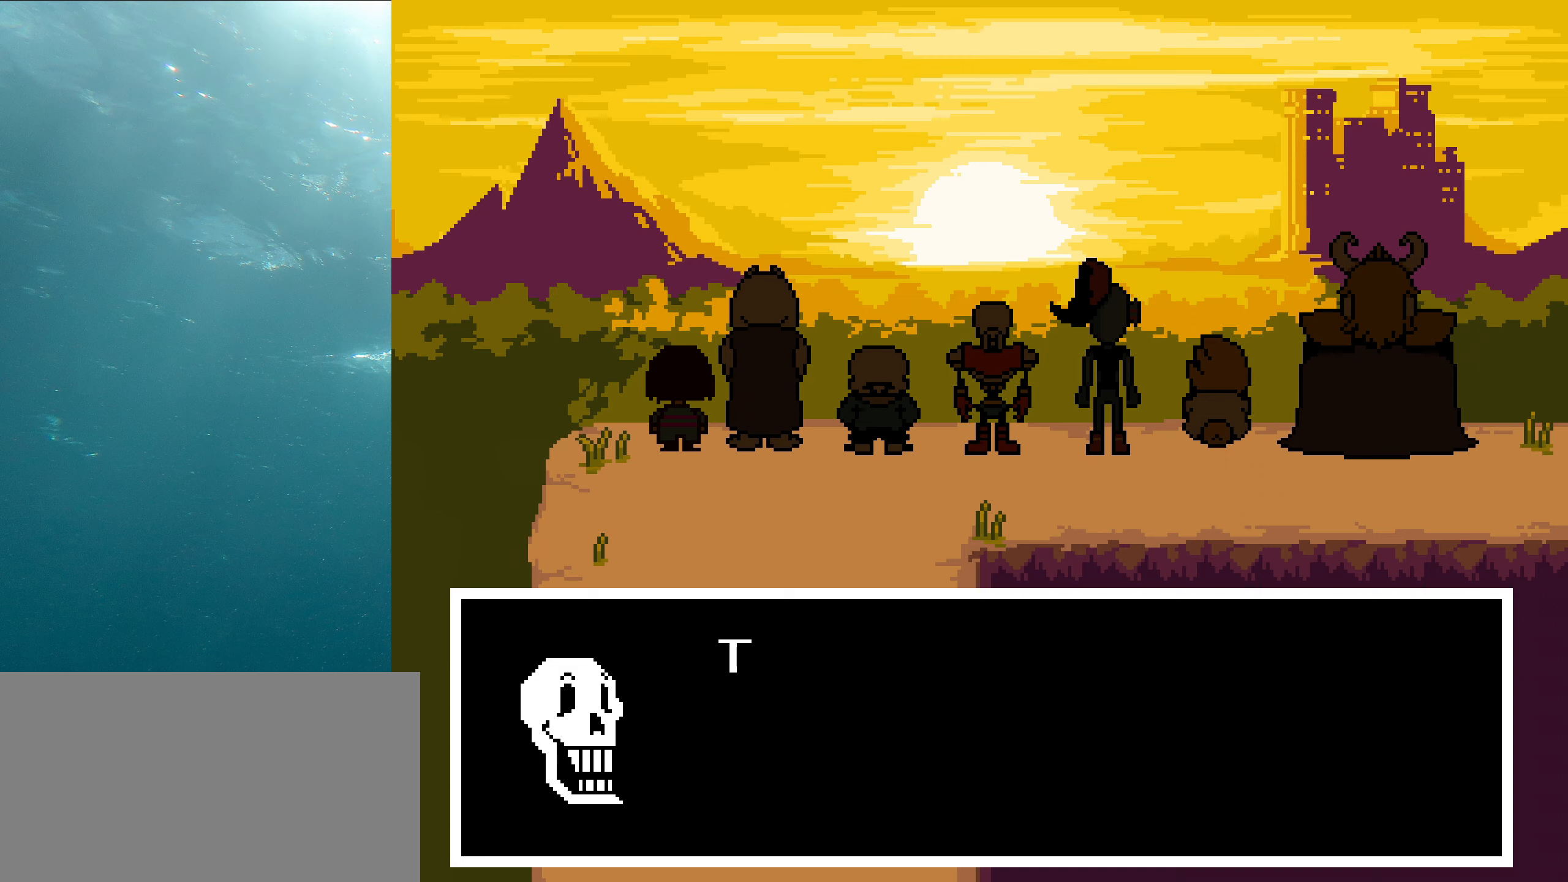
{"keys": [], "events": [[33, "z", "down"], [200, "z", "up"], [300, "z", "down"], [450, "z", "up"]]}
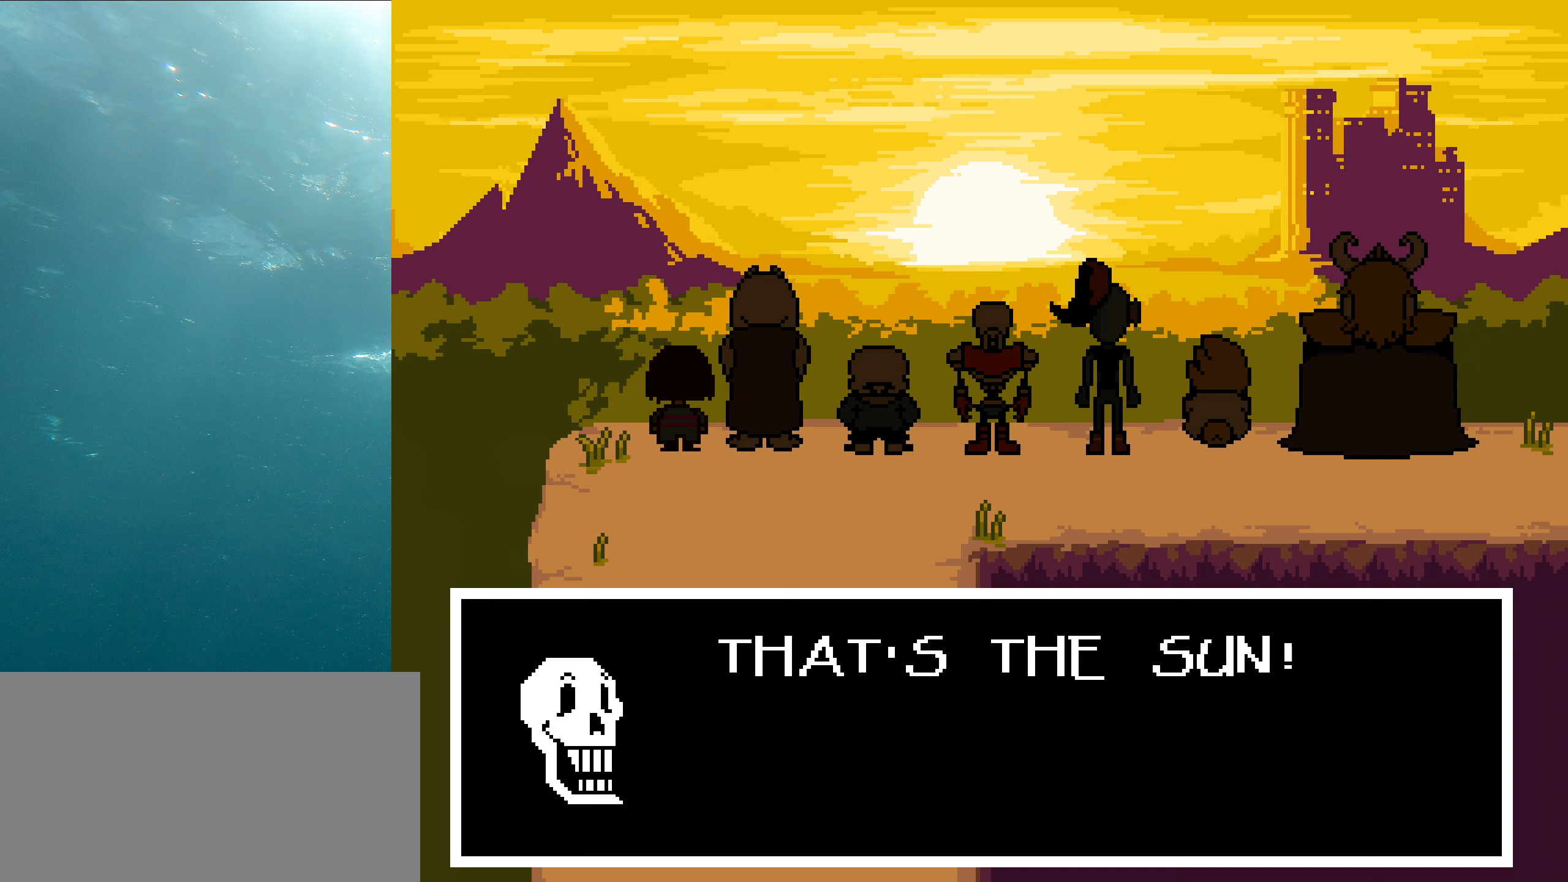
{"keys": [], "events": [[50, "z", "down"], [250, "z", "up"], [316, "z", "down"], [483, "z", "up"]]}
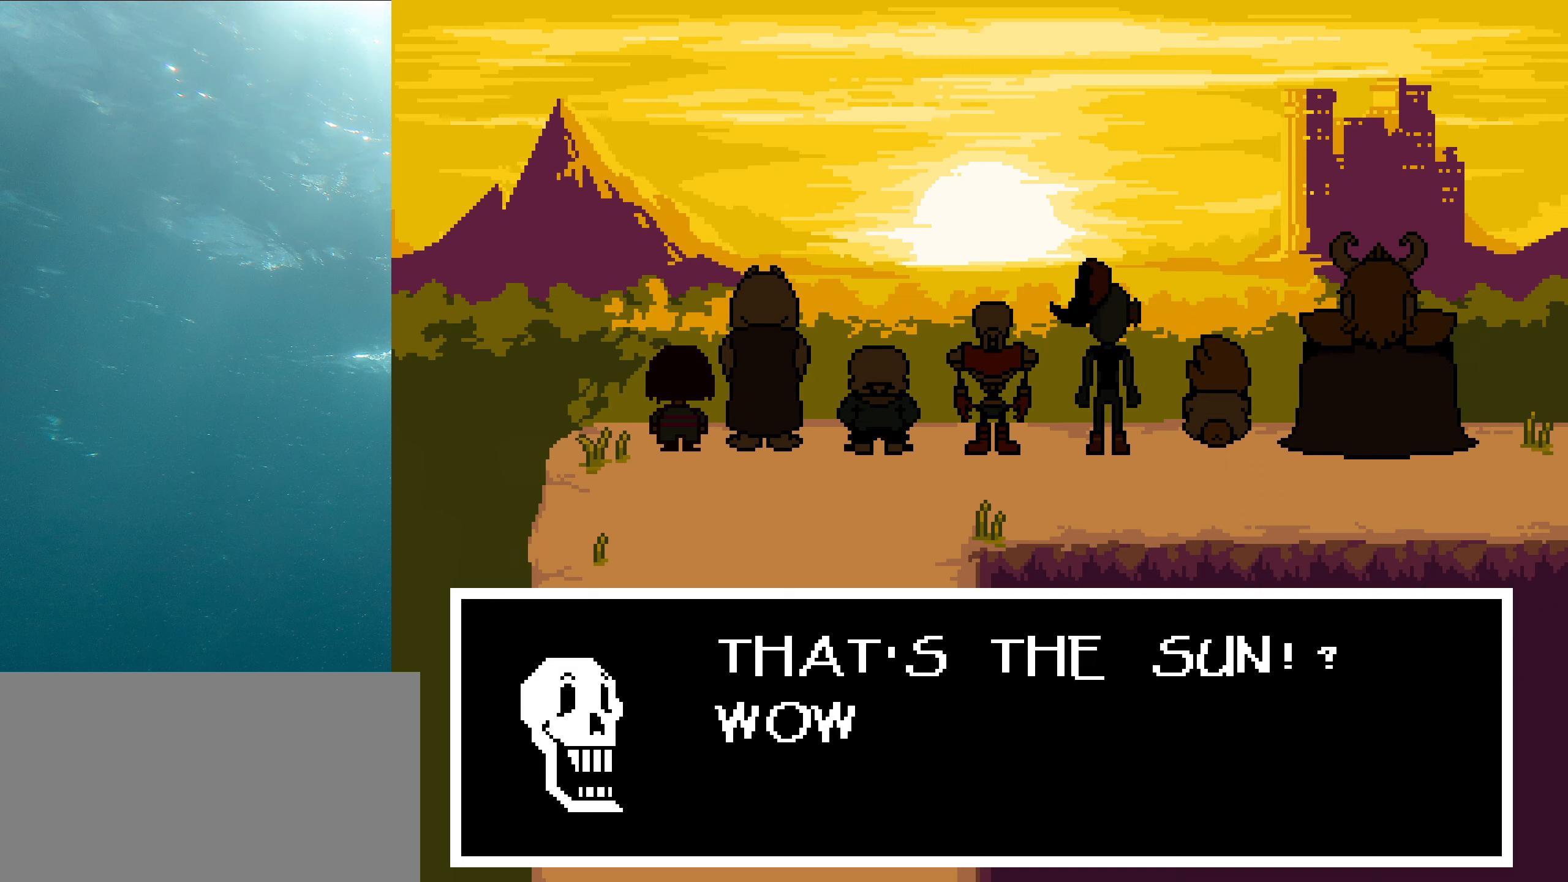
{"keys": [], "events": [[83, "z", "down"], [233, "z", "up"], [316, "z", "down"], [500, "z", "up"]]}
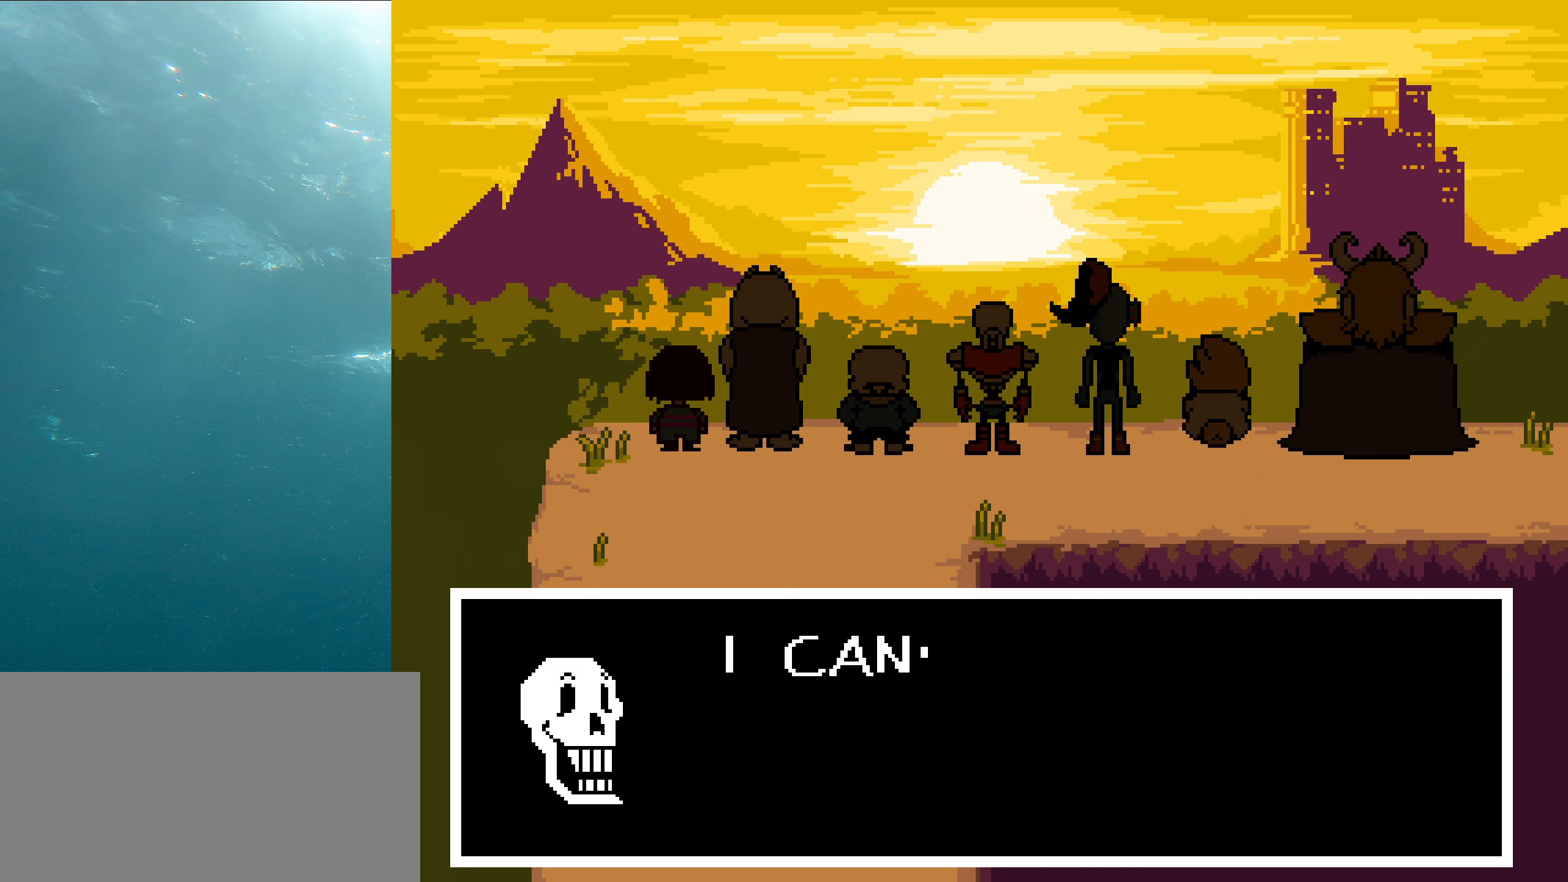
{"keys": ["z"], "events": [[100, "z", "down"], [283, "z", "up"], [366, "z", "down"]]}